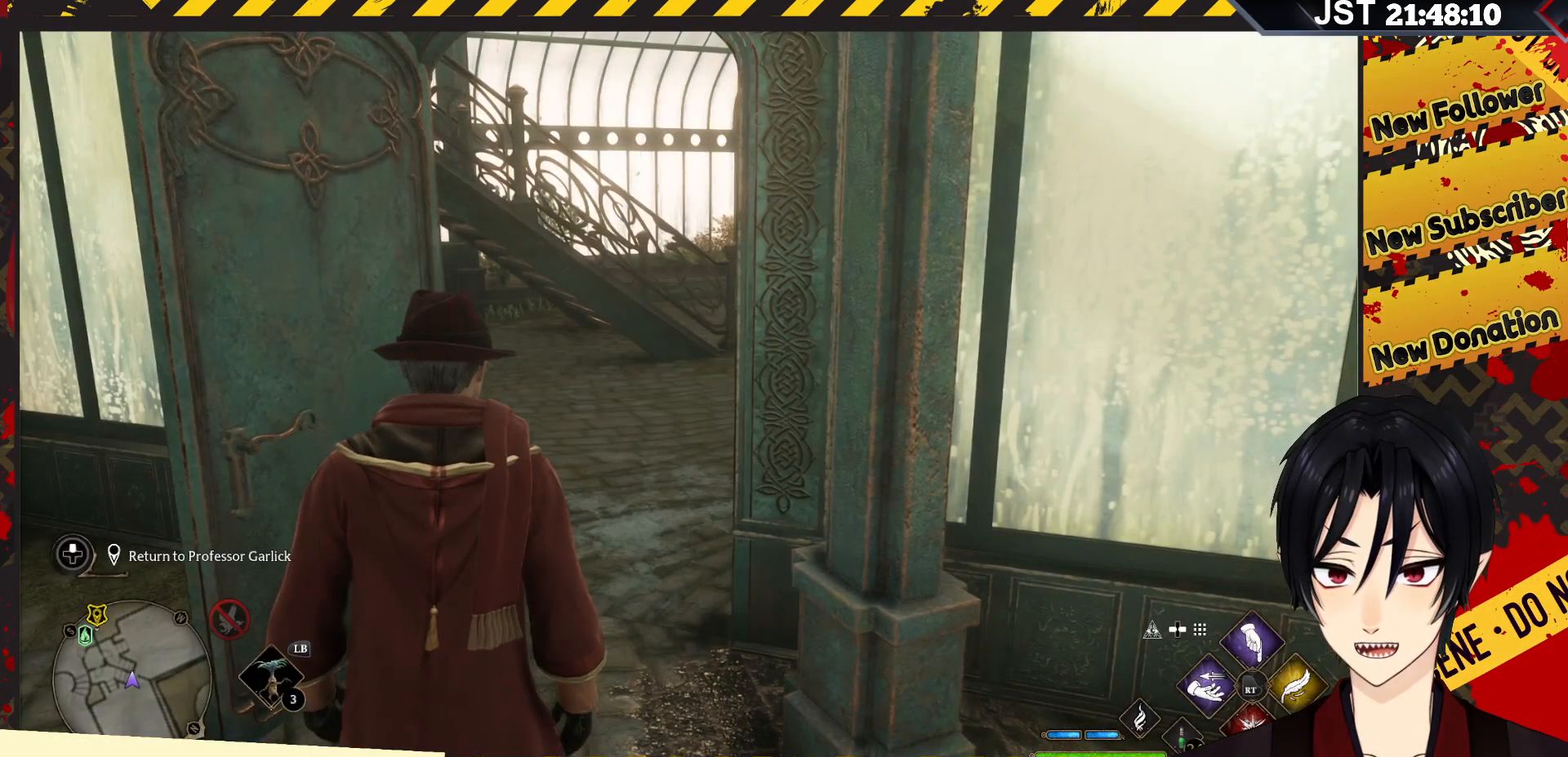
Gameplay with a controller (Xbox layout); each line is a JSON object with the inputs held at the frame after it. "events" lists button and stick changes between this image and that frame as [ms after this image, input, new state], when the widget could be followed in between.
{"buttons": [], "left_stick": "center", "right_stick": "center", "events": []}
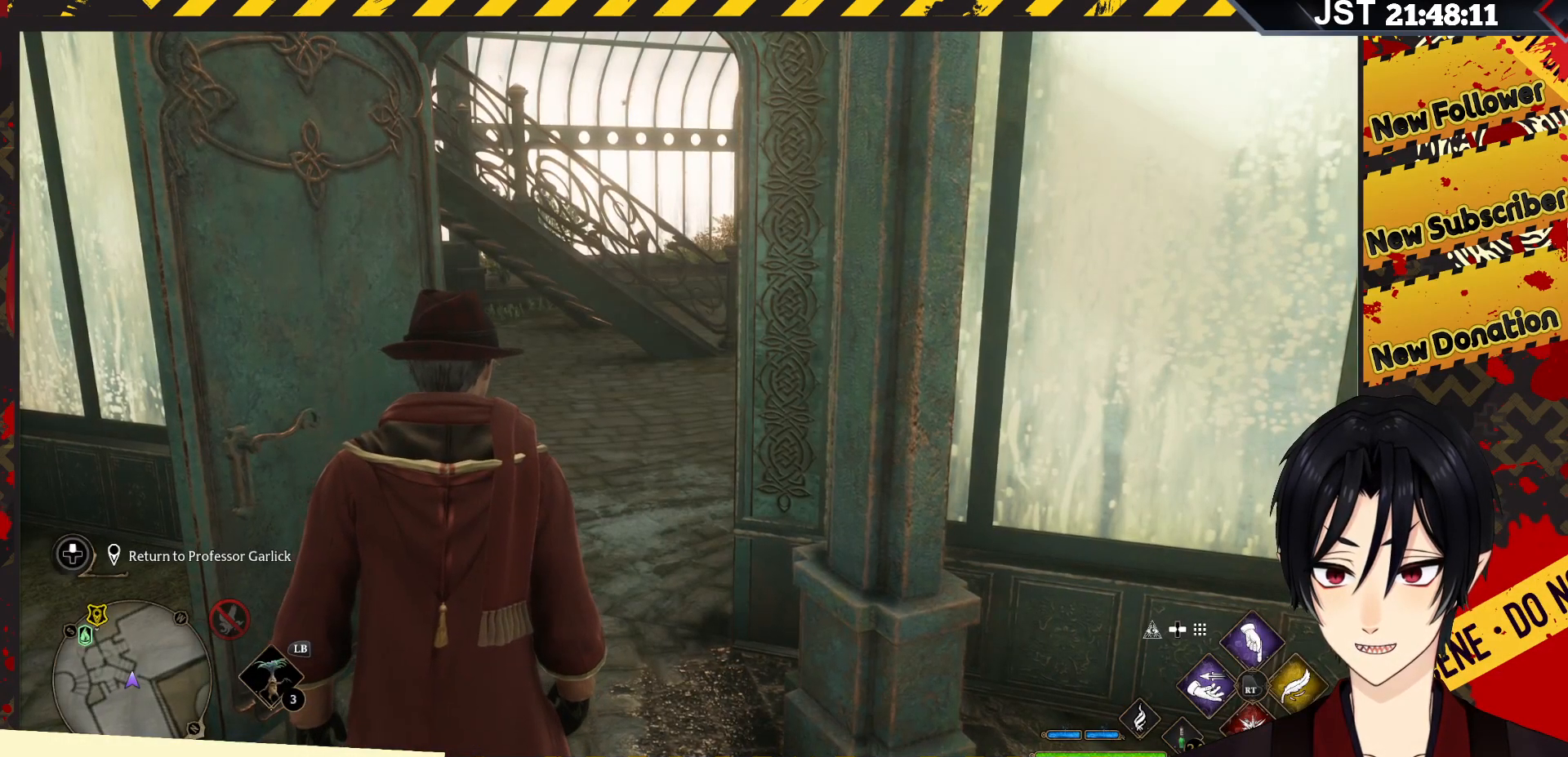
{"buttons": ["DPAD_UP"], "left_stick": "center", "right_stick": "center", "events": [[433, "DPAD_UP", "down"]]}
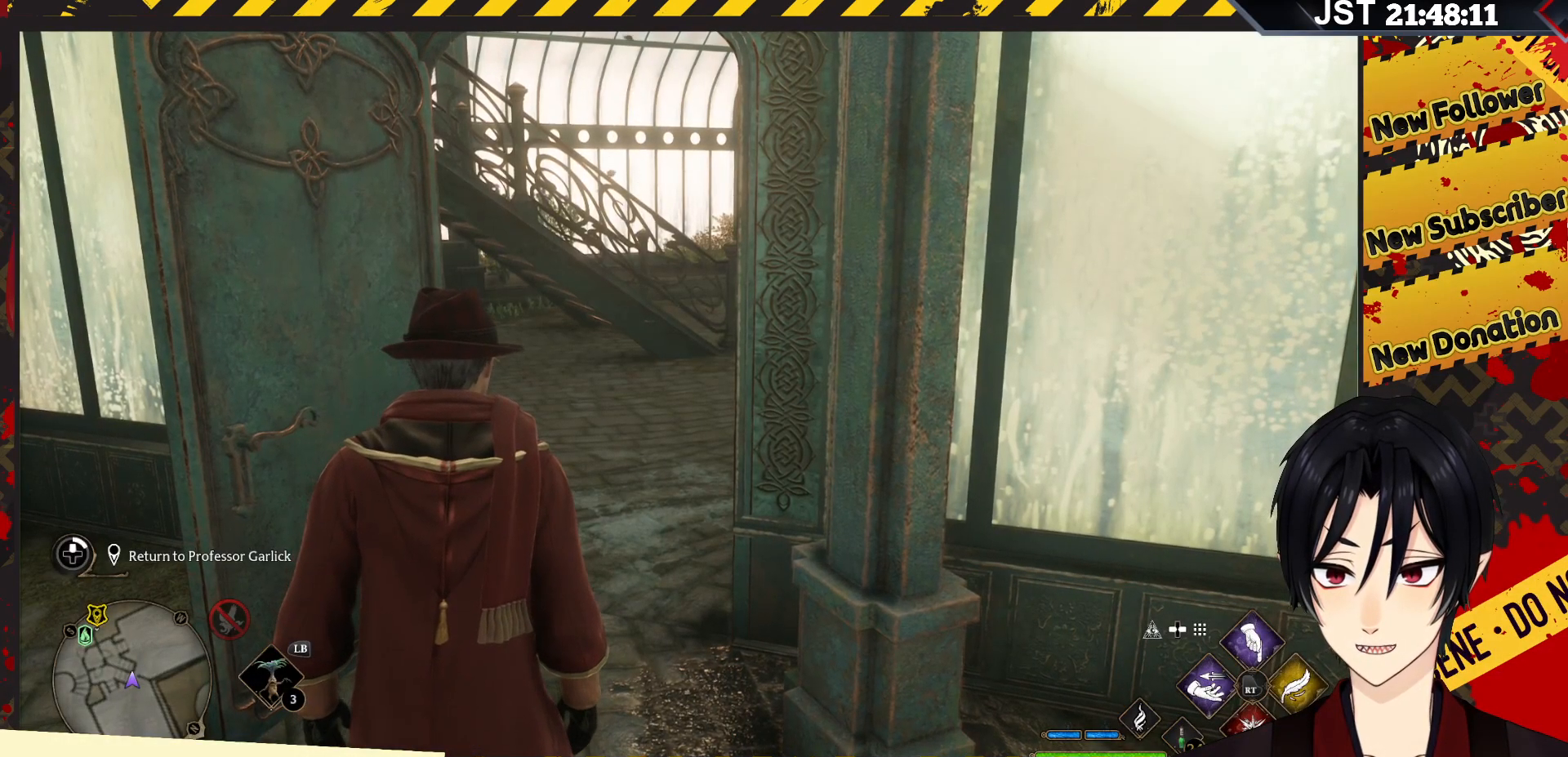
{"buttons": ["DPAD_UP"], "left_stick": "center", "right_stick": "center", "events": []}
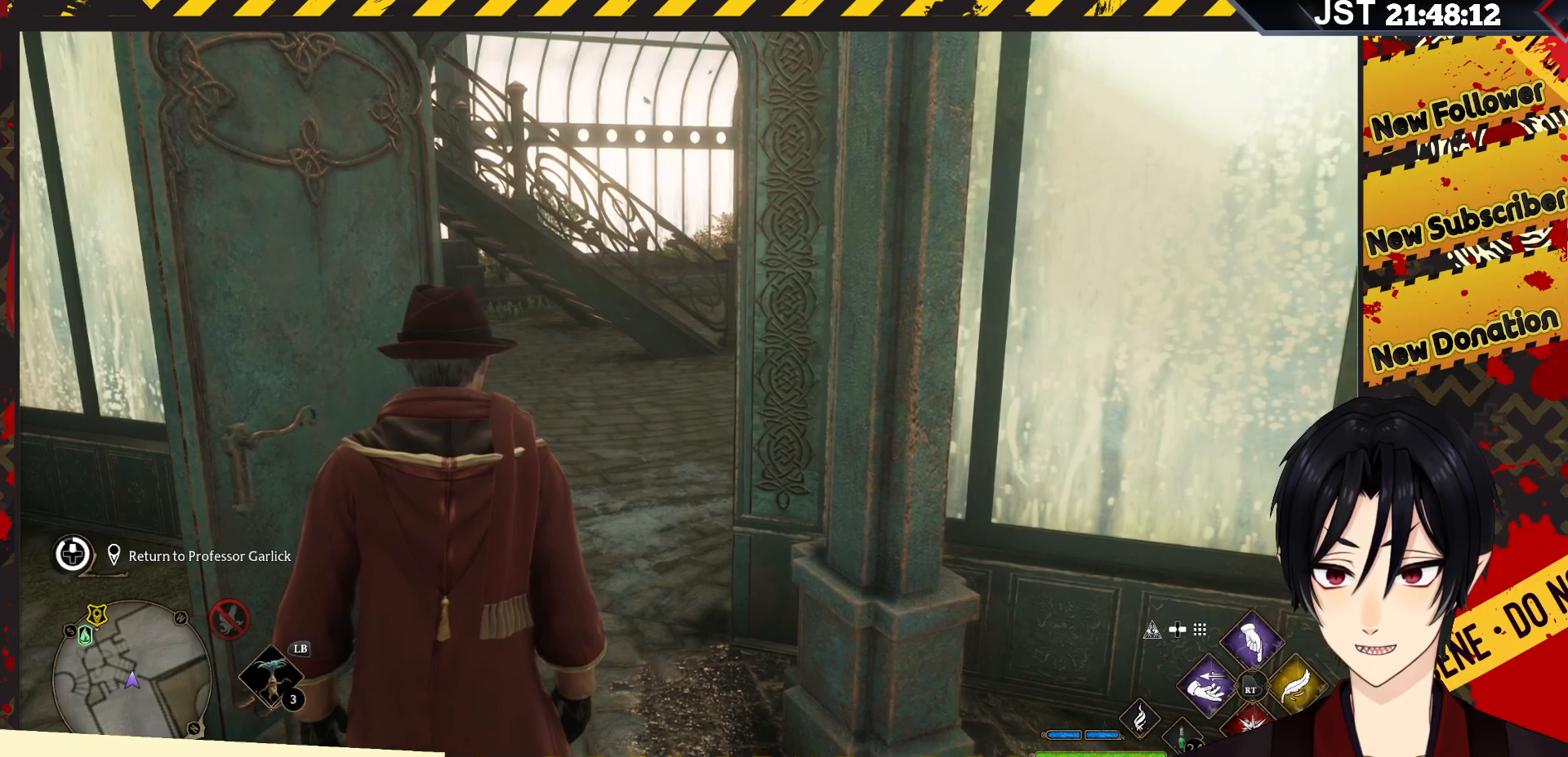
{"buttons": ["DPAD_UP"], "left_stick": "center", "right_stick": "center", "events": []}
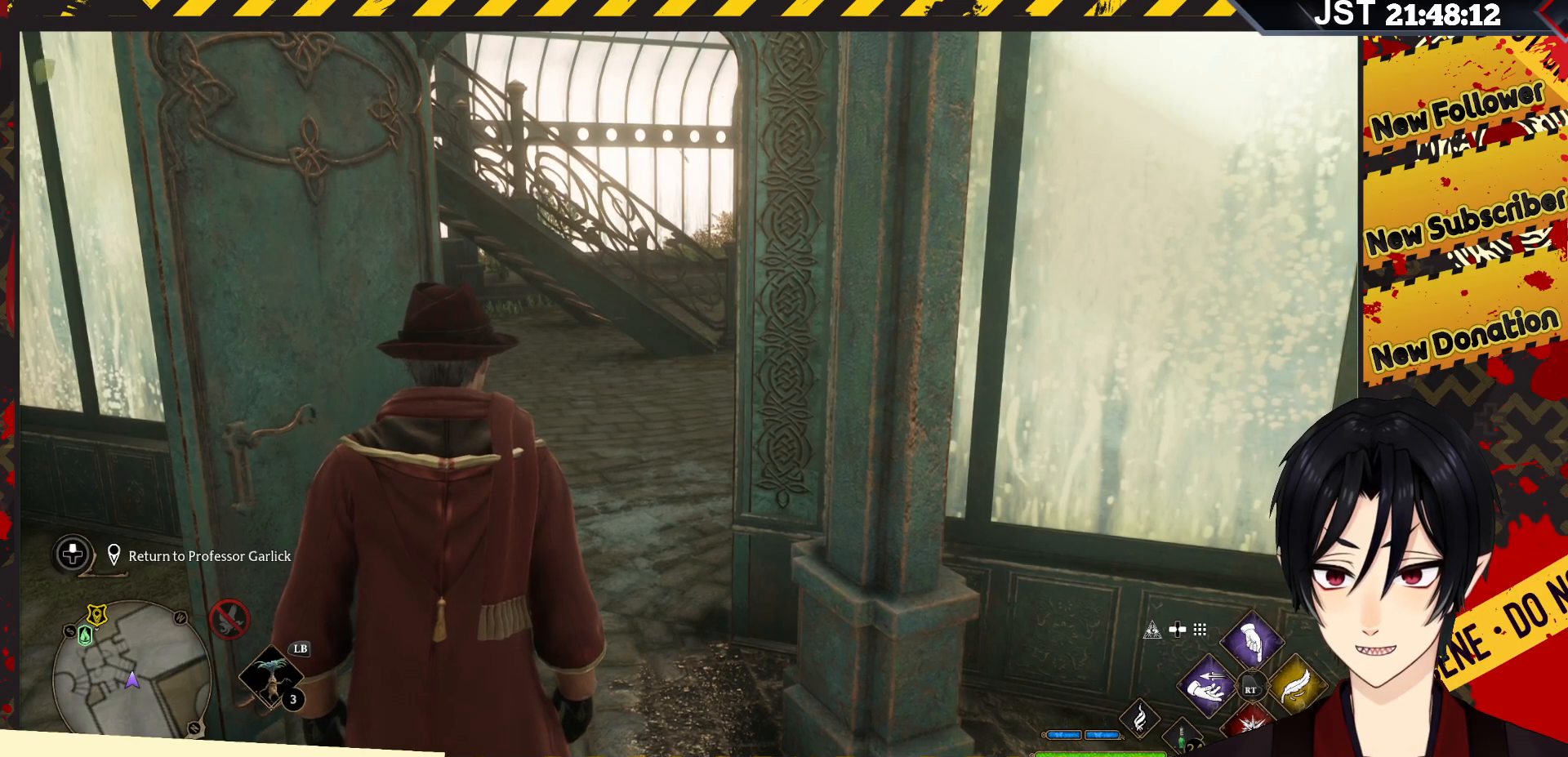
{"buttons": [], "left_stick": "center", "right_stick": "center", "events": [[417, "DPAD_UP", "up"]]}
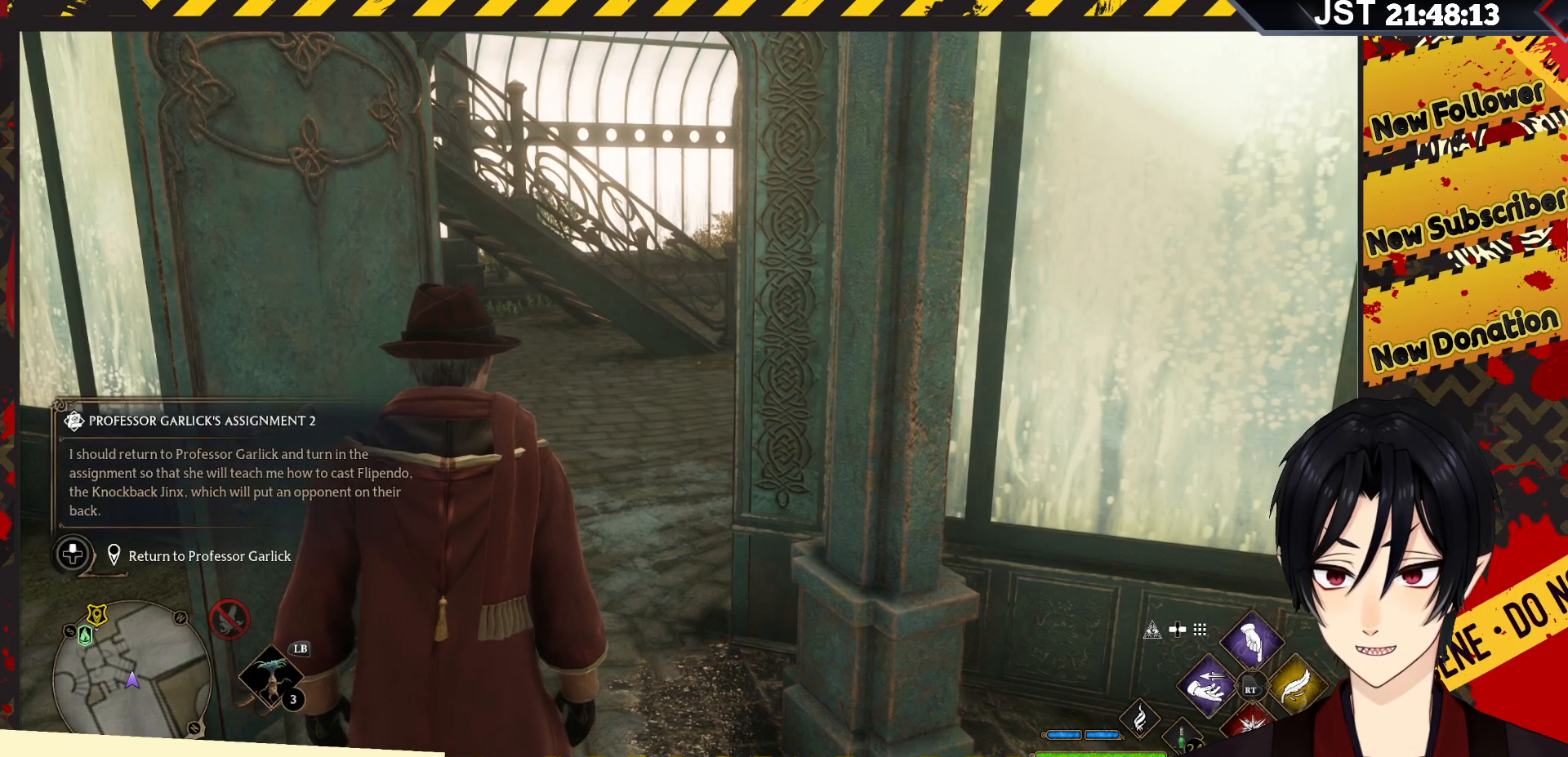
{"buttons": [], "left_stick": "center", "right_stick": "left", "events": [[283, "right_stick", "left"]]}
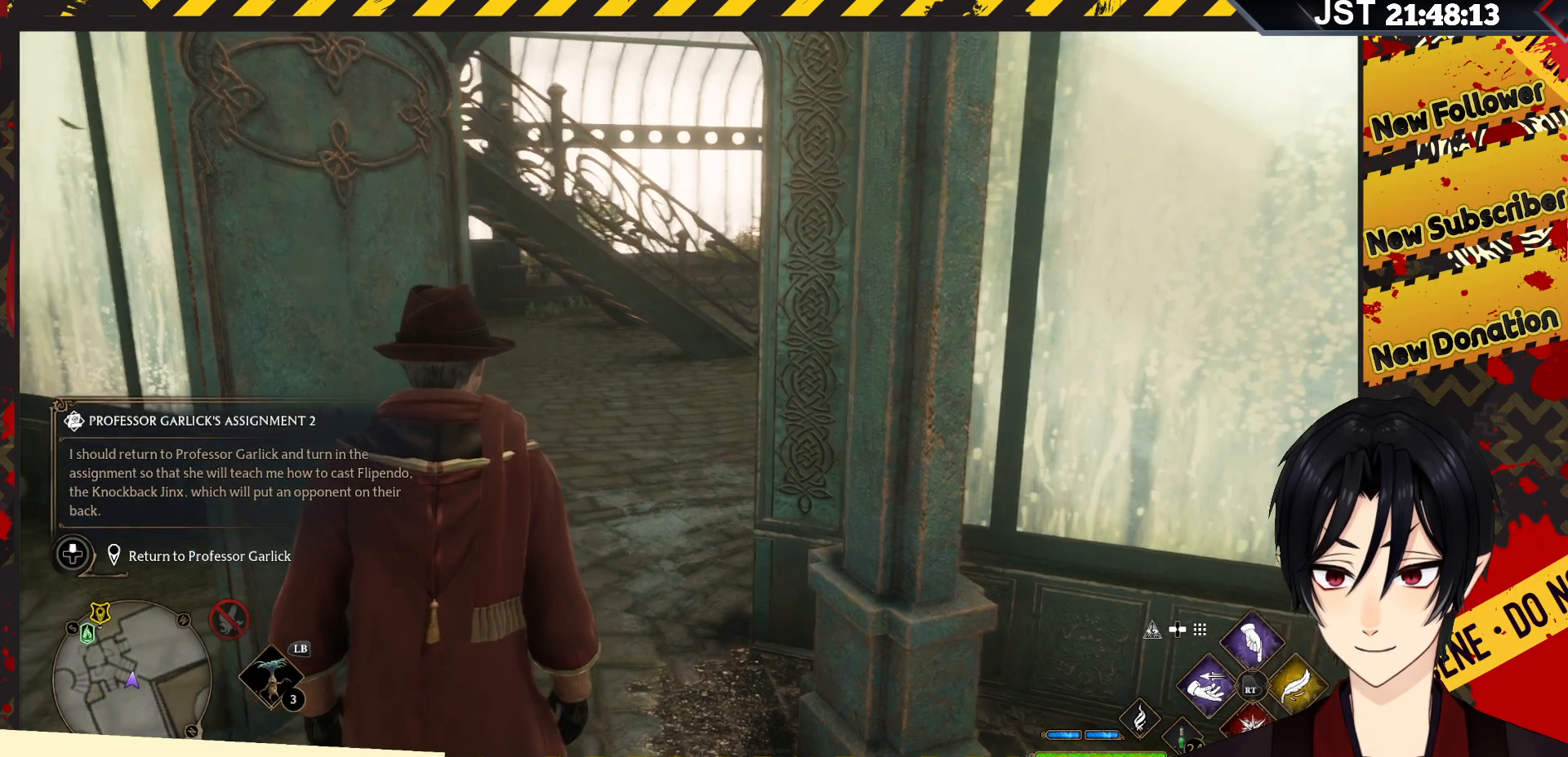
{"buttons": [], "left_stick": "center", "right_stick": "left", "events": []}
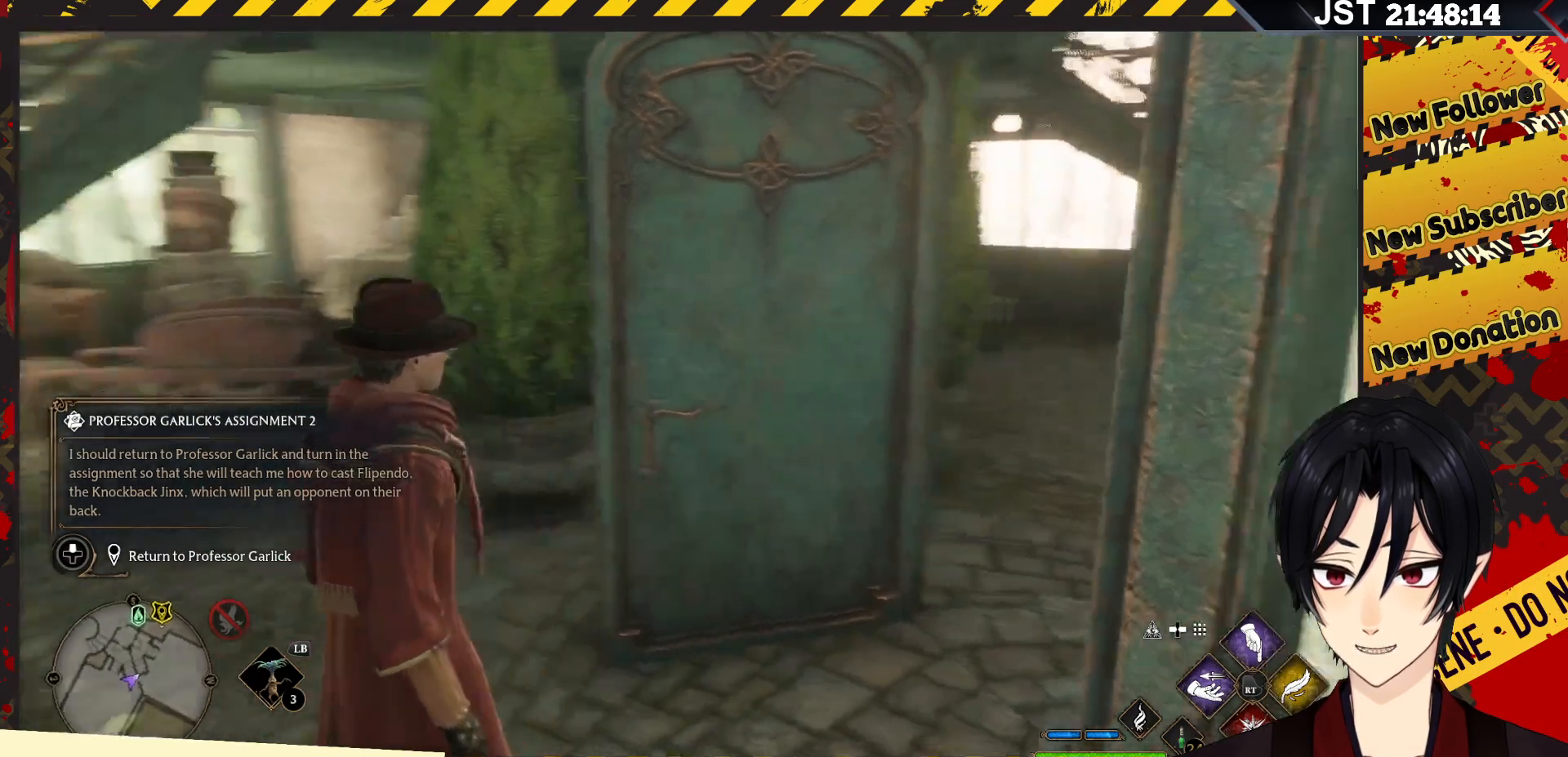
{"buttons": [], "left_stick": "center", "right_stick": "center", "events": [[300, "right_stick", "center"]]}
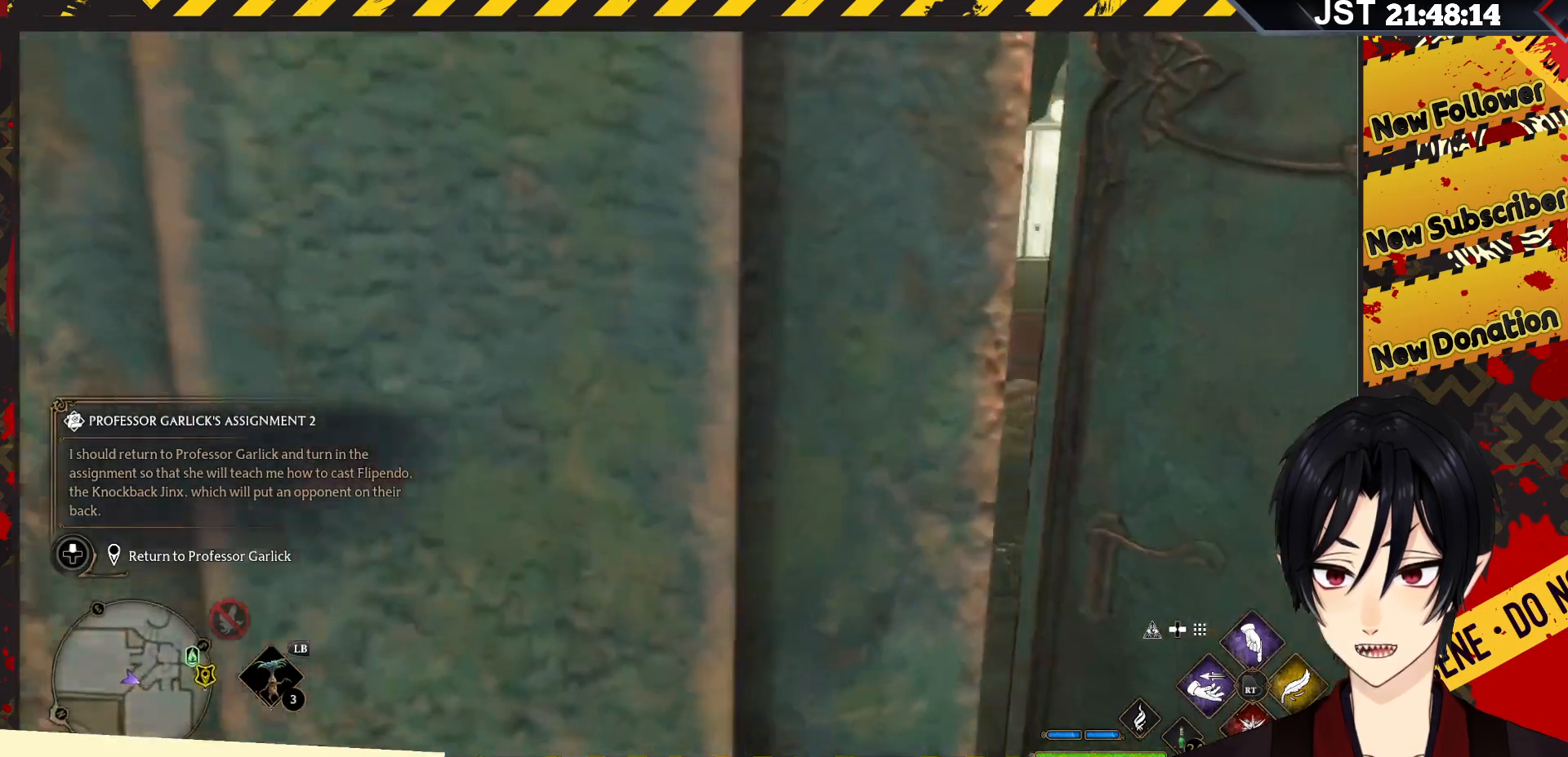
{"buttons": [], "left_stick": "center", "right_stick": "center", "events": []}
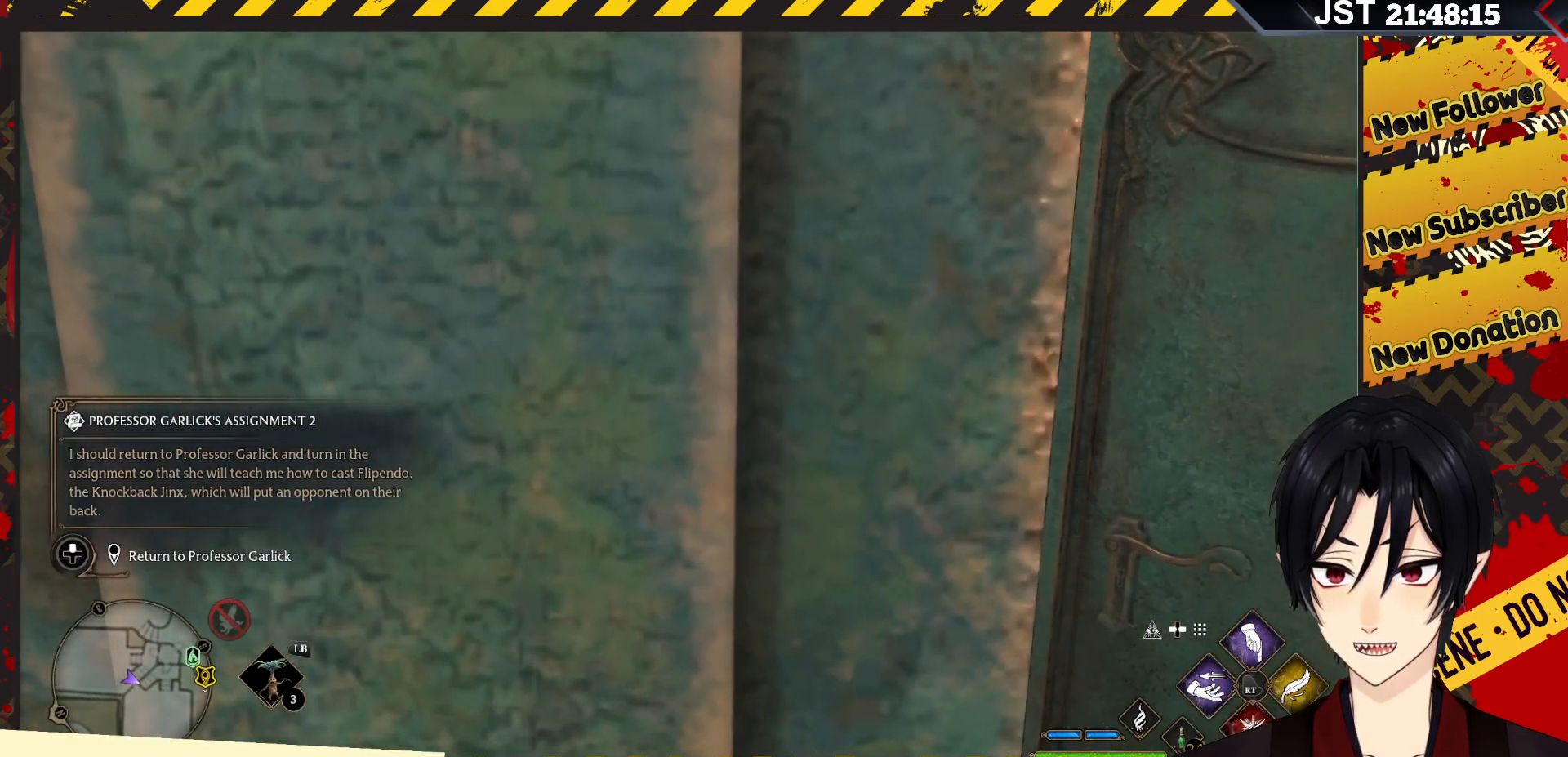
{"buttons": [], "left_stick": "center", "right_stick": "left", "events": [[67, "right_stick", "left"]]}
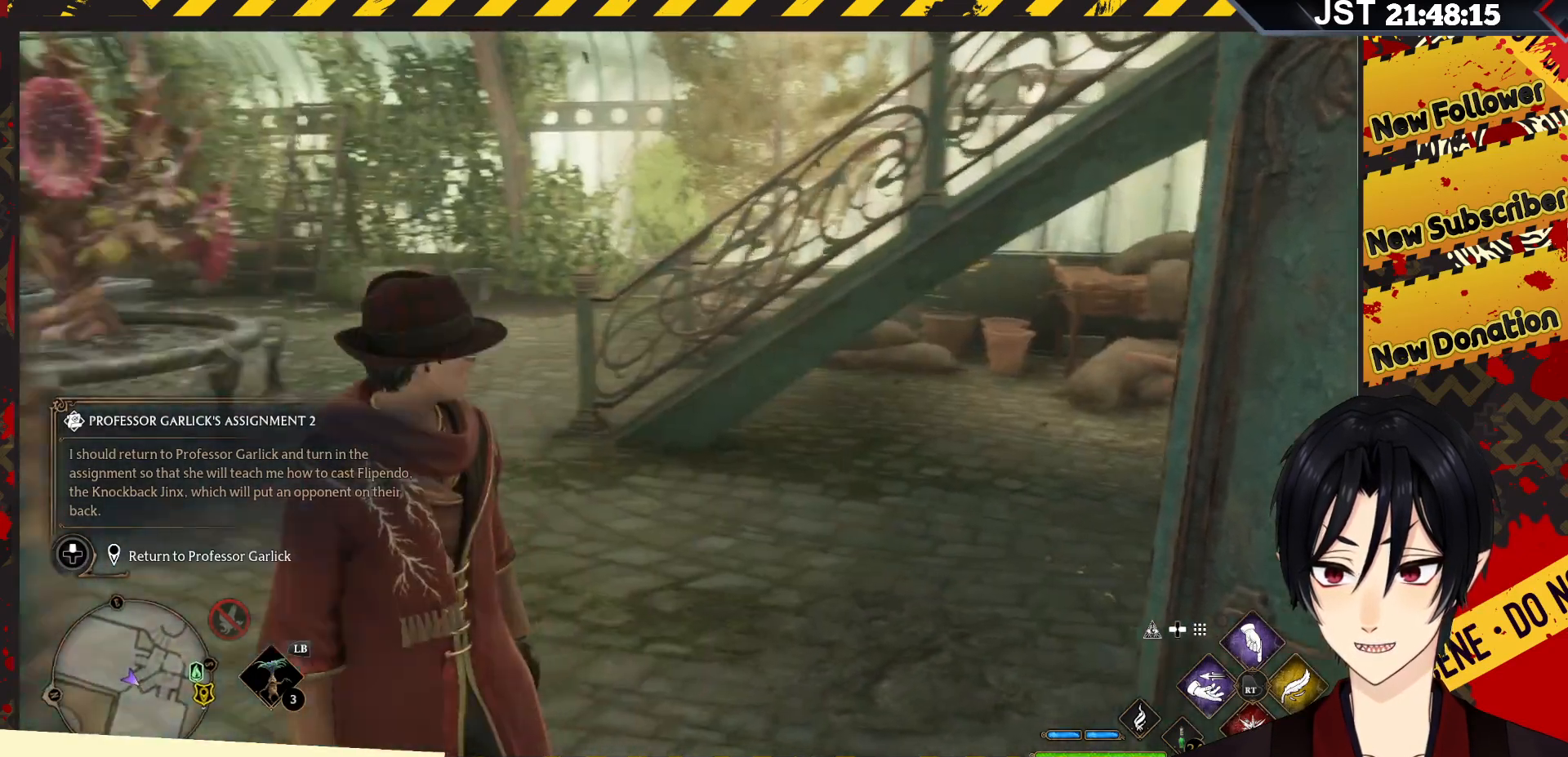
{"buttons": [], "left_stick": "up", "right_stick": "center", "events": [[133, "right_stick", "center"], [433, "left_stick", "up"]]}
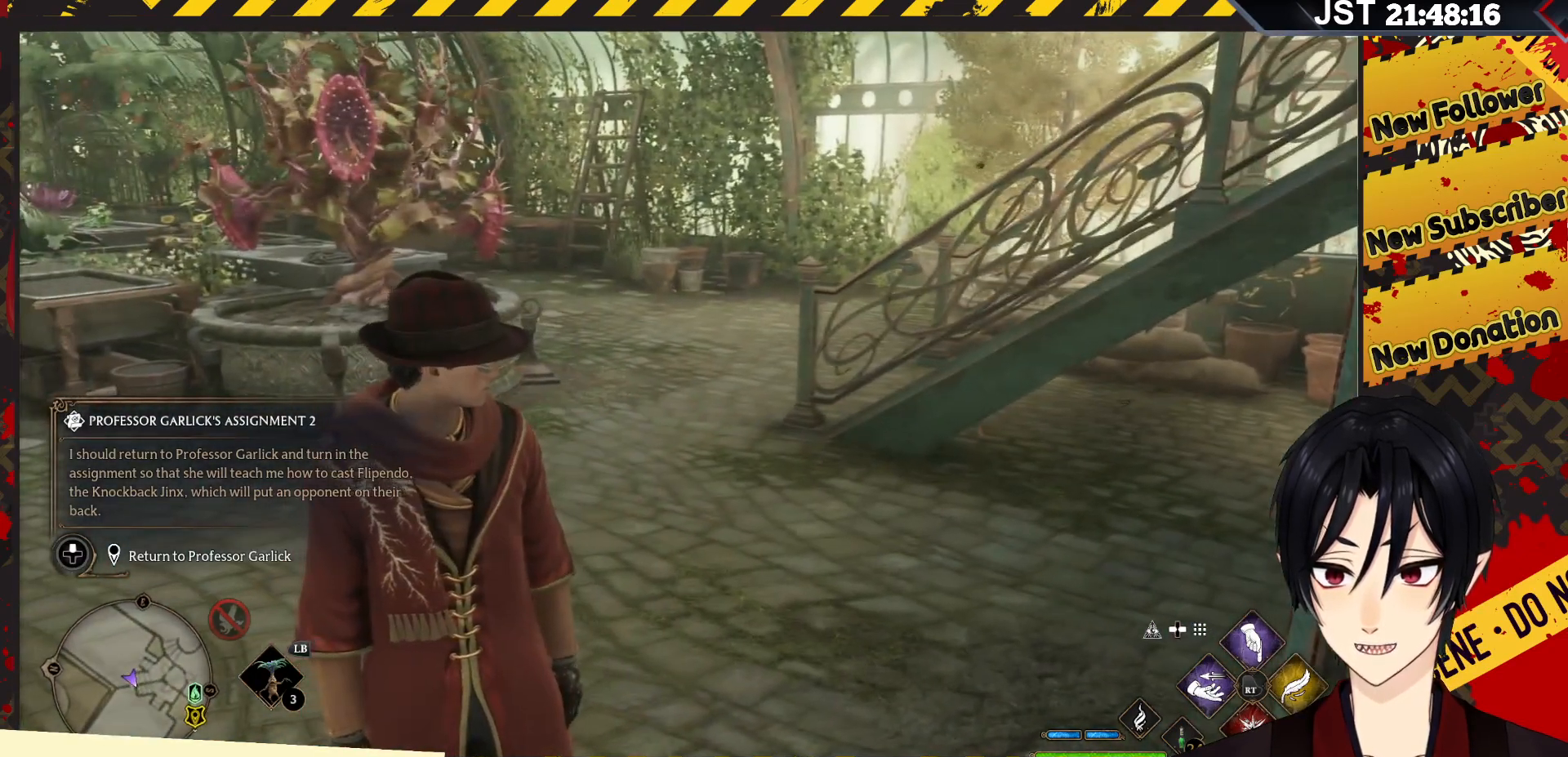
{"buttons": [], "left_stick": "up", "right_stick": "center", "events": []}
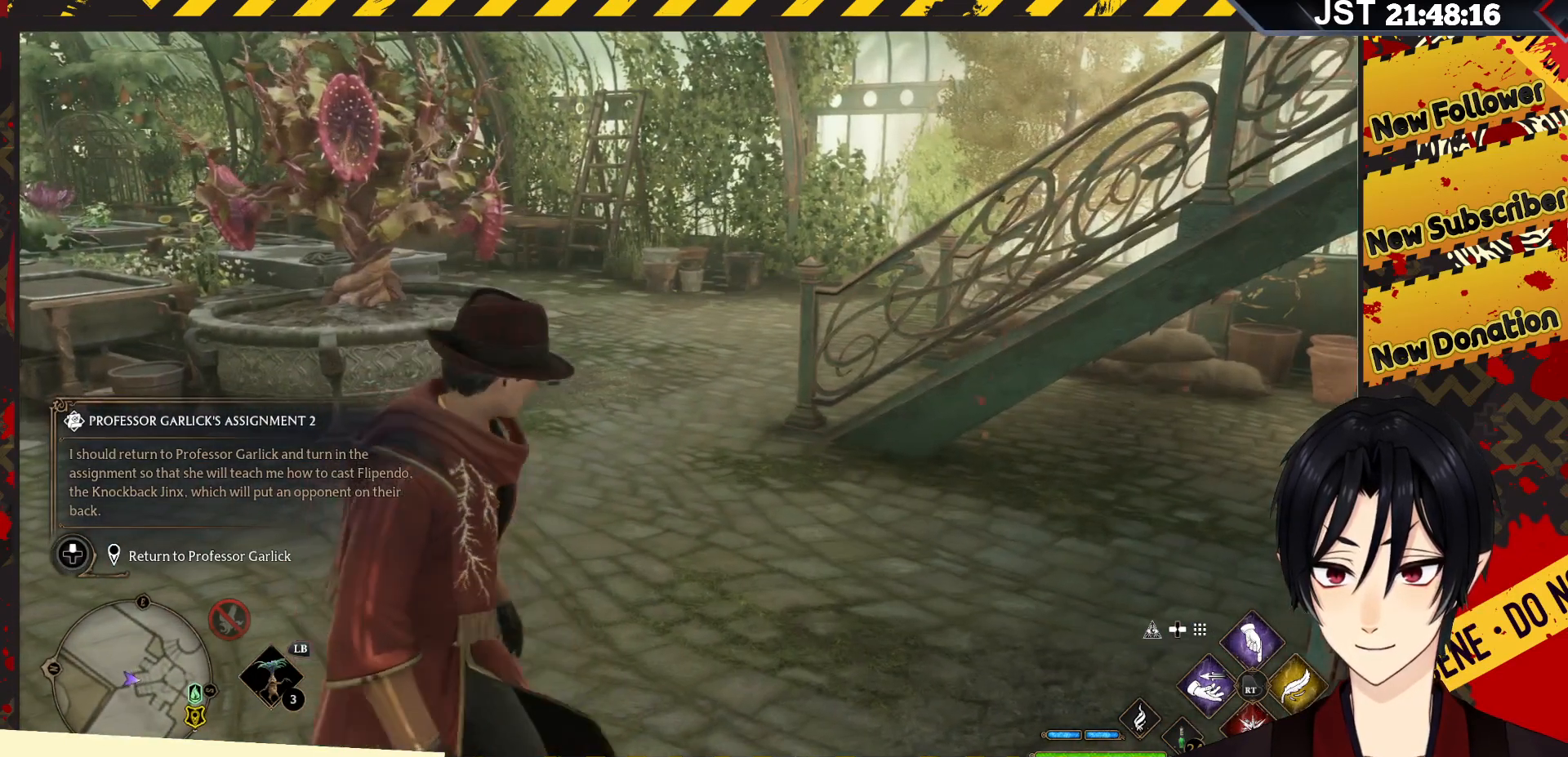
{"buttons": [], "left_stick": "up", "right_stick": "center", "events": []}
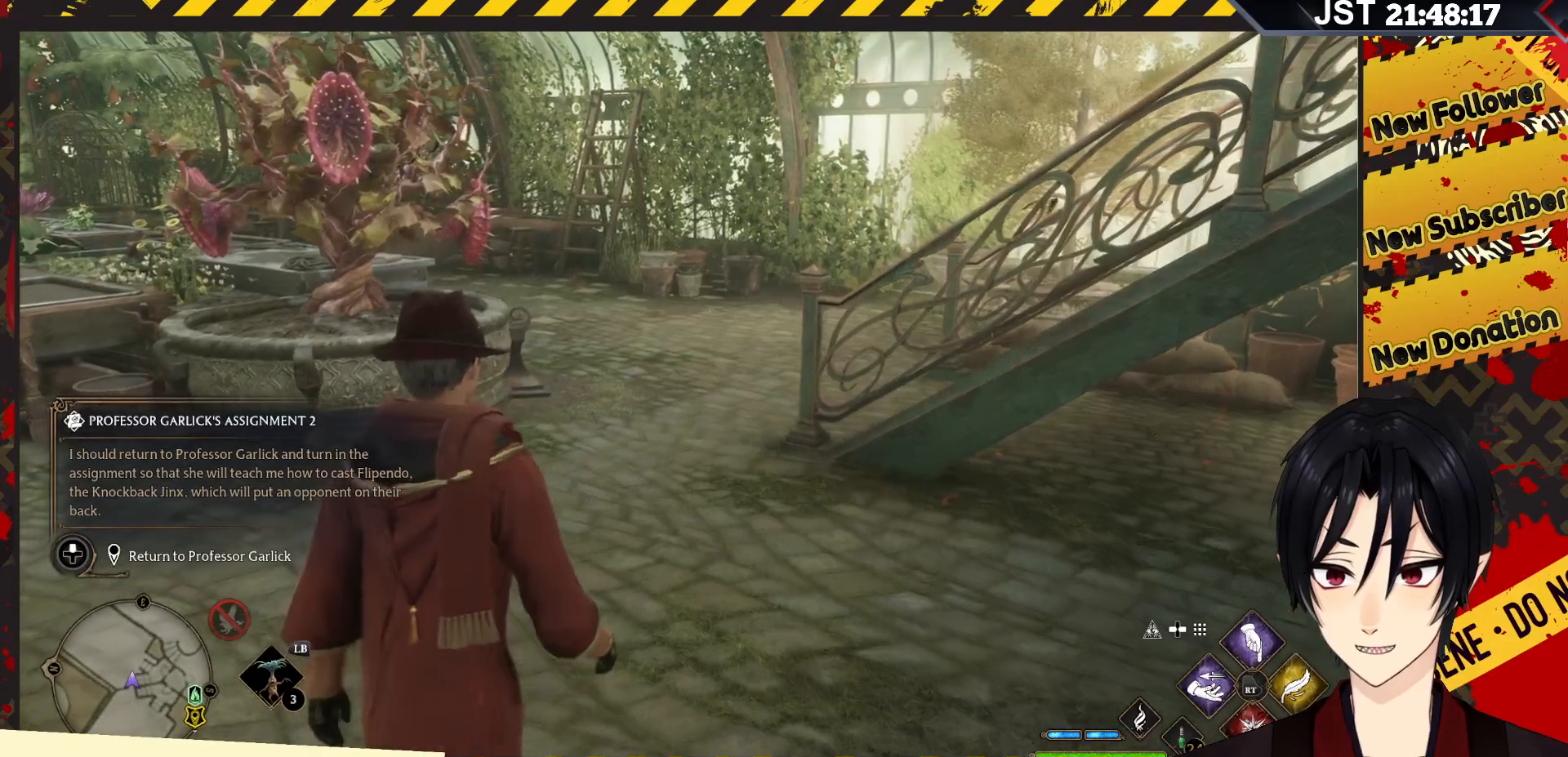
{"buttons": [], "left_stick": "up", "right_stick": "center", "events": []}
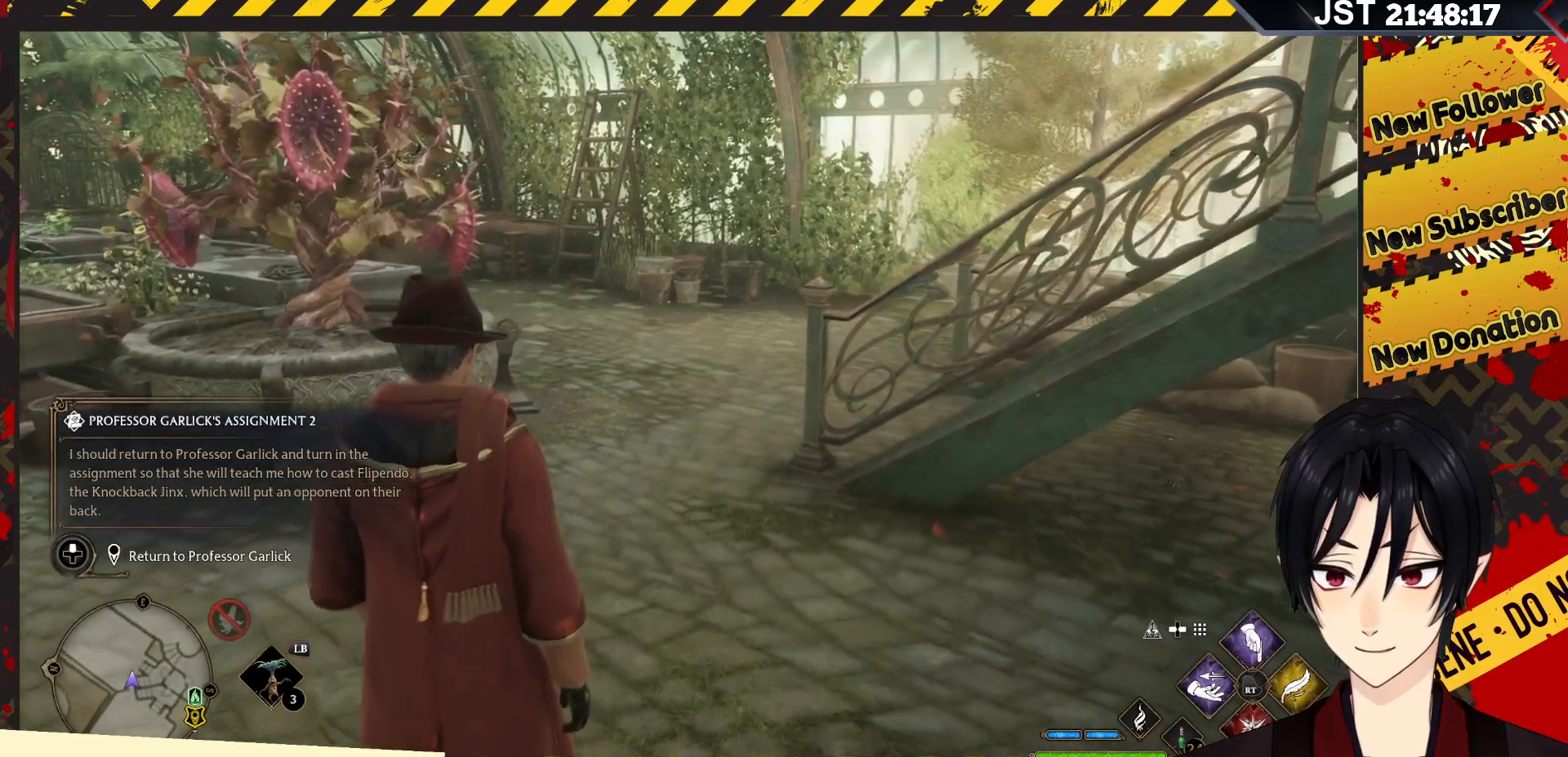
{"buttons": [], "left_stick": "up", "right_stick": "center", "events": []}
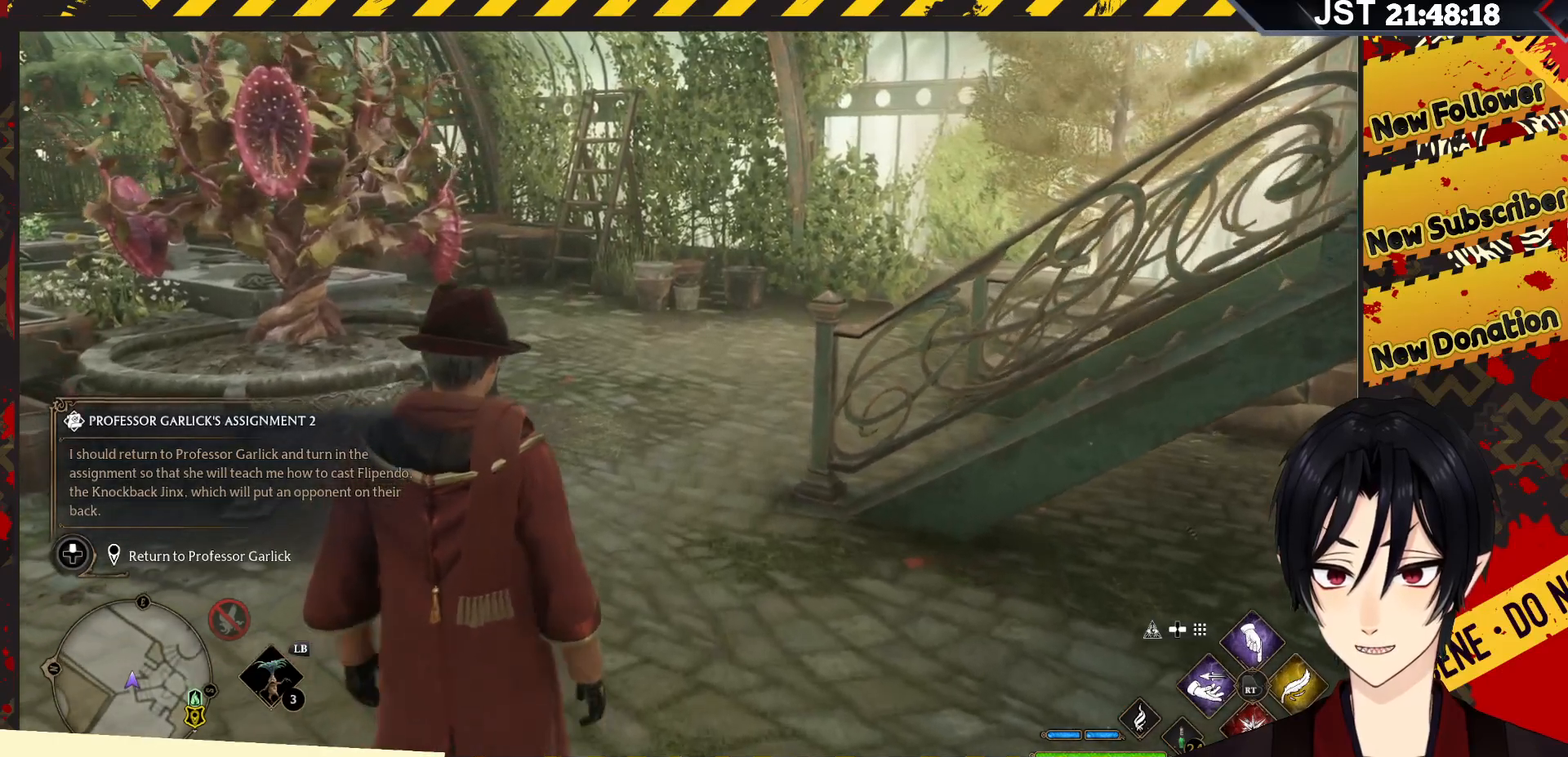
{"buttons": [], "left_stick": "center", "right_stick": "up-left", "events": [[233, "left_stick", "center"], [317, "right_stick", "up-left"]]}
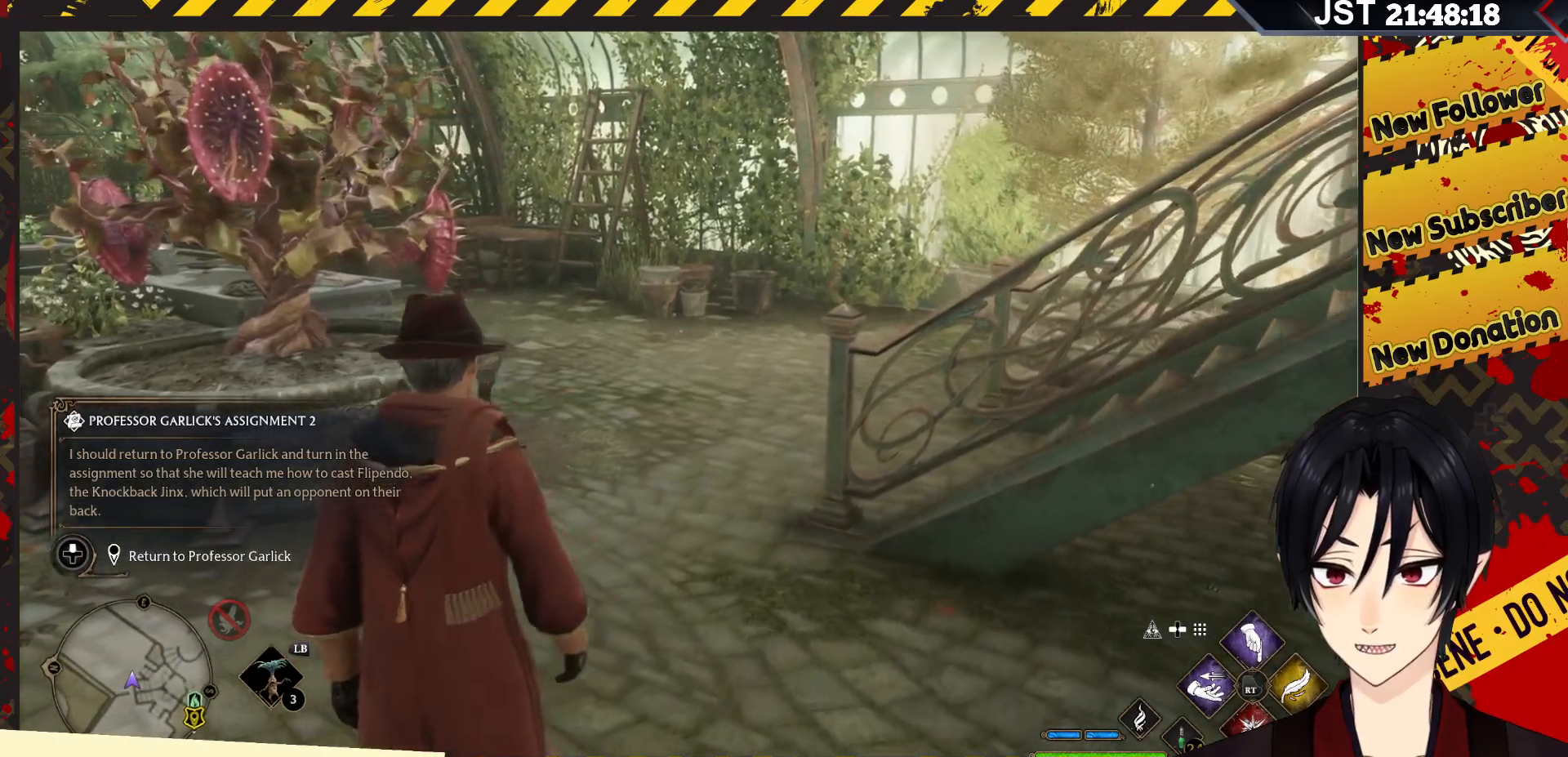
{"buttons": [], "left_stick": "center", "right_stick": "left", "events": [[450, "right_stick", "left"]]}
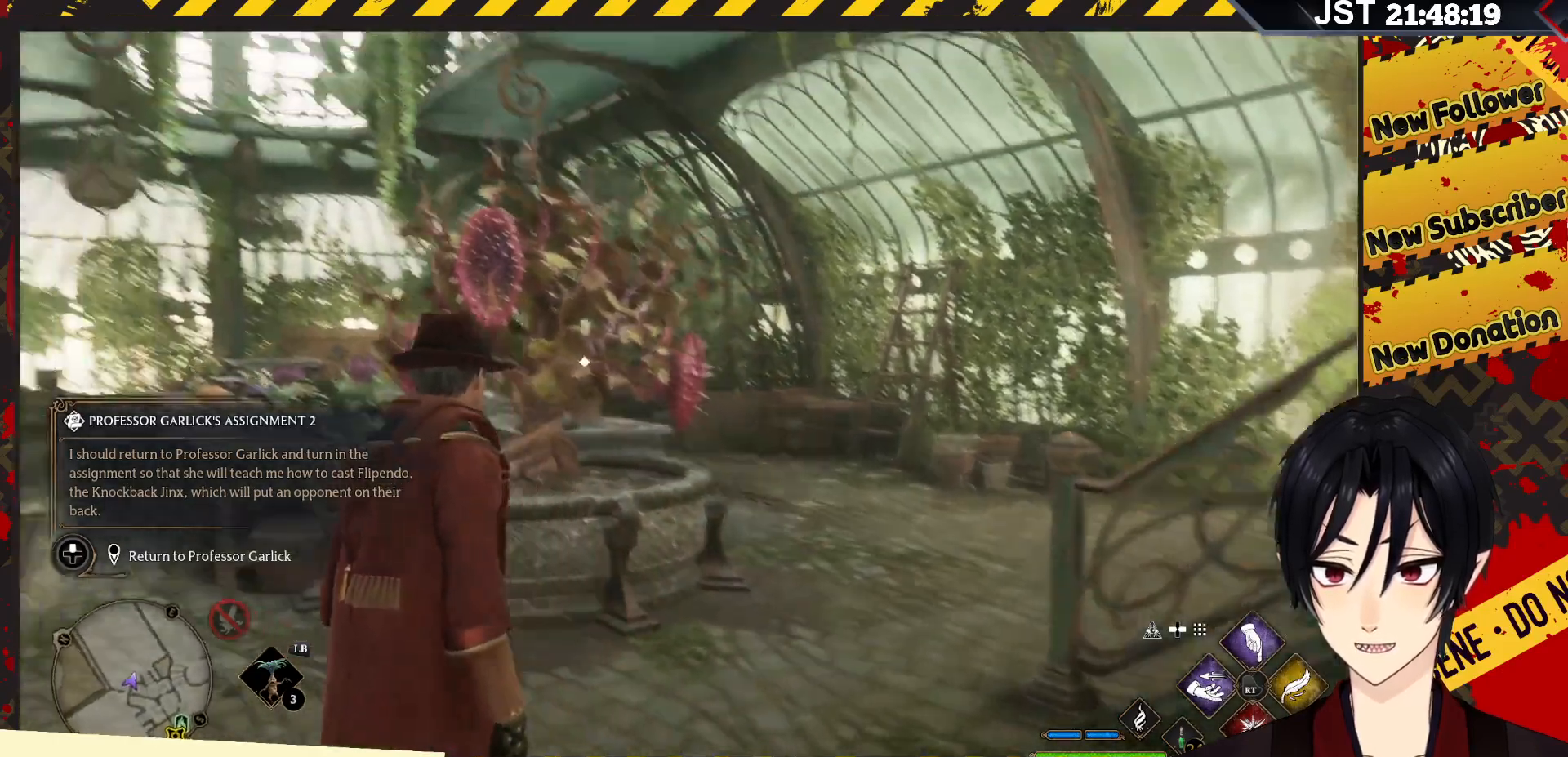
{"buttons": [], "left_stick": "center", "right_stick": "center", "events": [[50, "right_stick", "center"], [233, "DPAD_UP", "down"], [333, "DPAD_UP", "up"]]}
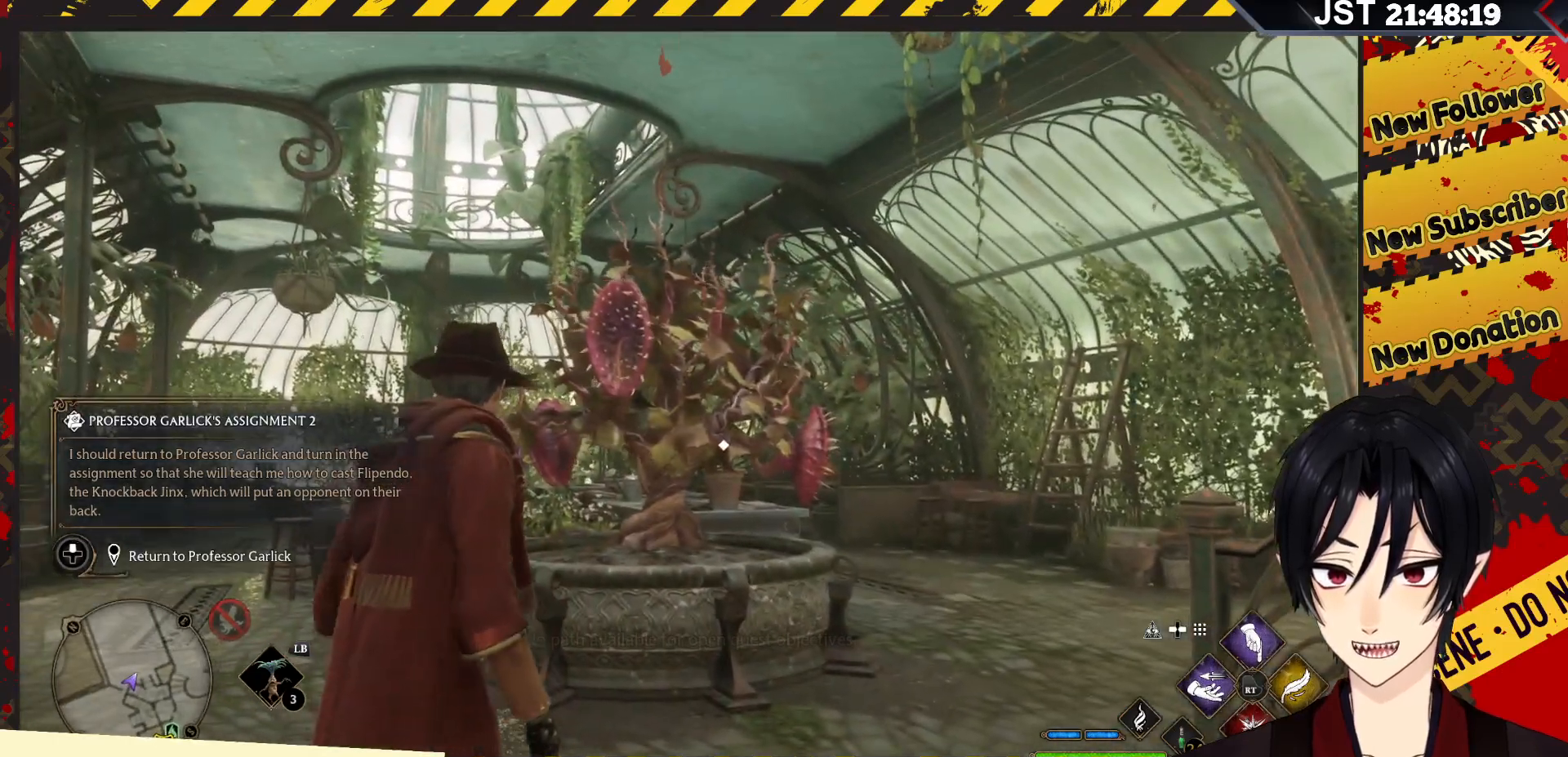
{"buttons": ["DPAD_UP"], "left_stick": "center", "right_stick": "center", "events": [[283, "DPAD_UP", "down"], [383, "DPAD_UP", "up"], [450, "DPAD_UP", "down"]]}
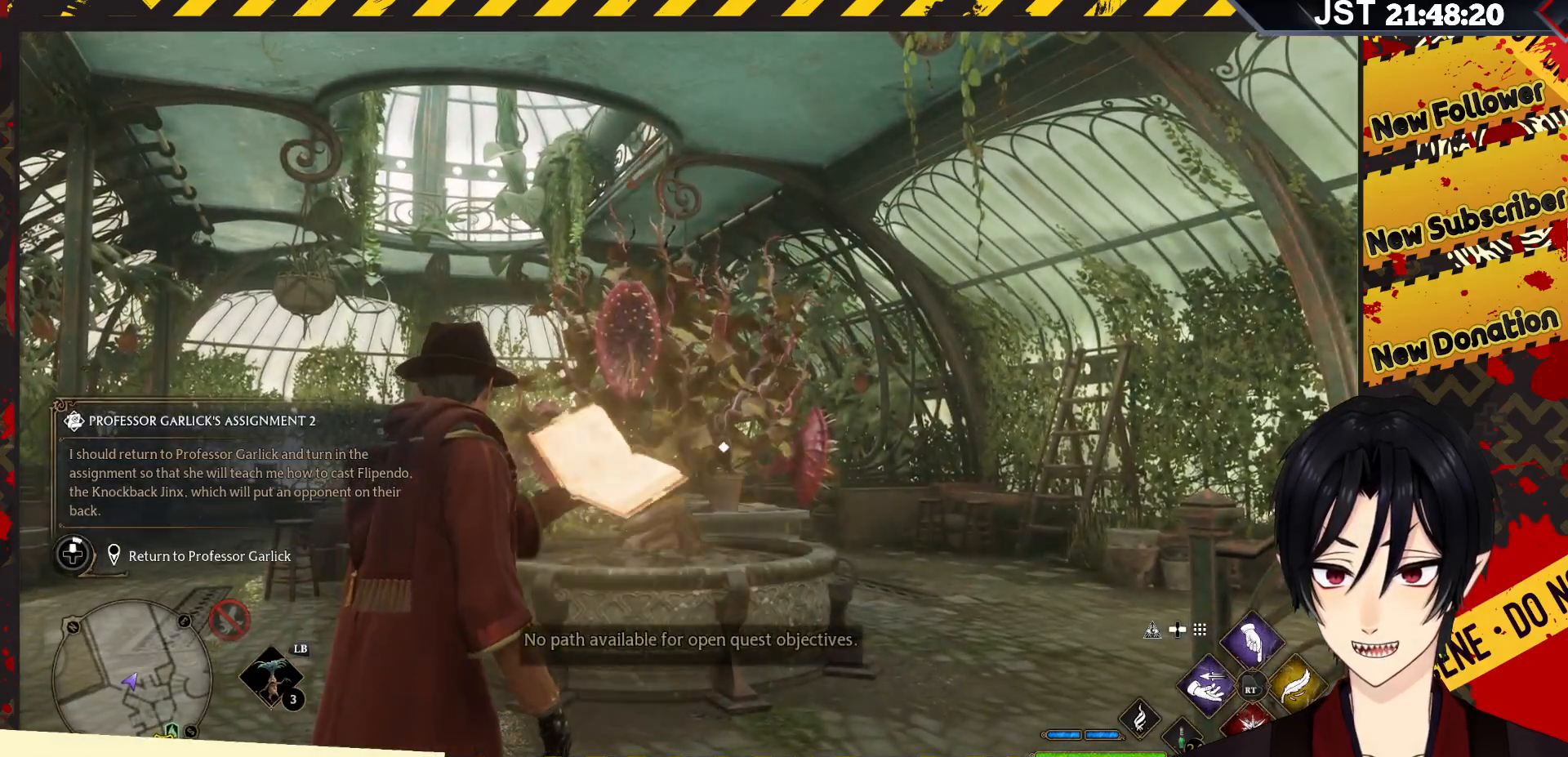
{"buttons": [], "left_stick": "center", "right_stick": "center", "events": [[33, "DPAD_UP", "up"]]}
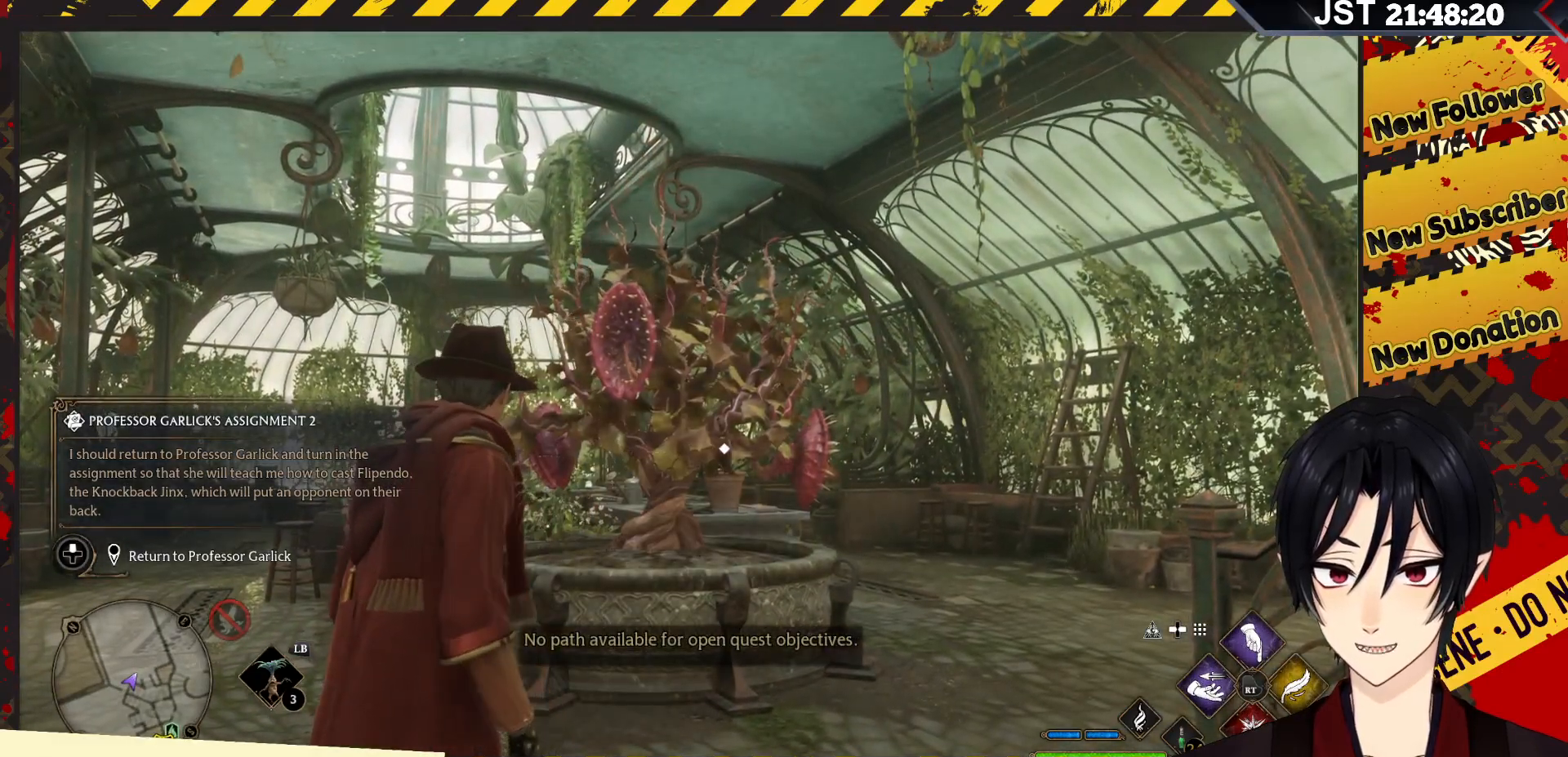
{"buttons": [], "left_stick": "center", "right_stick": "center", "events": [[267, "DPAD_UP", "down"], [367, "DPAD_UP", "up"]]}
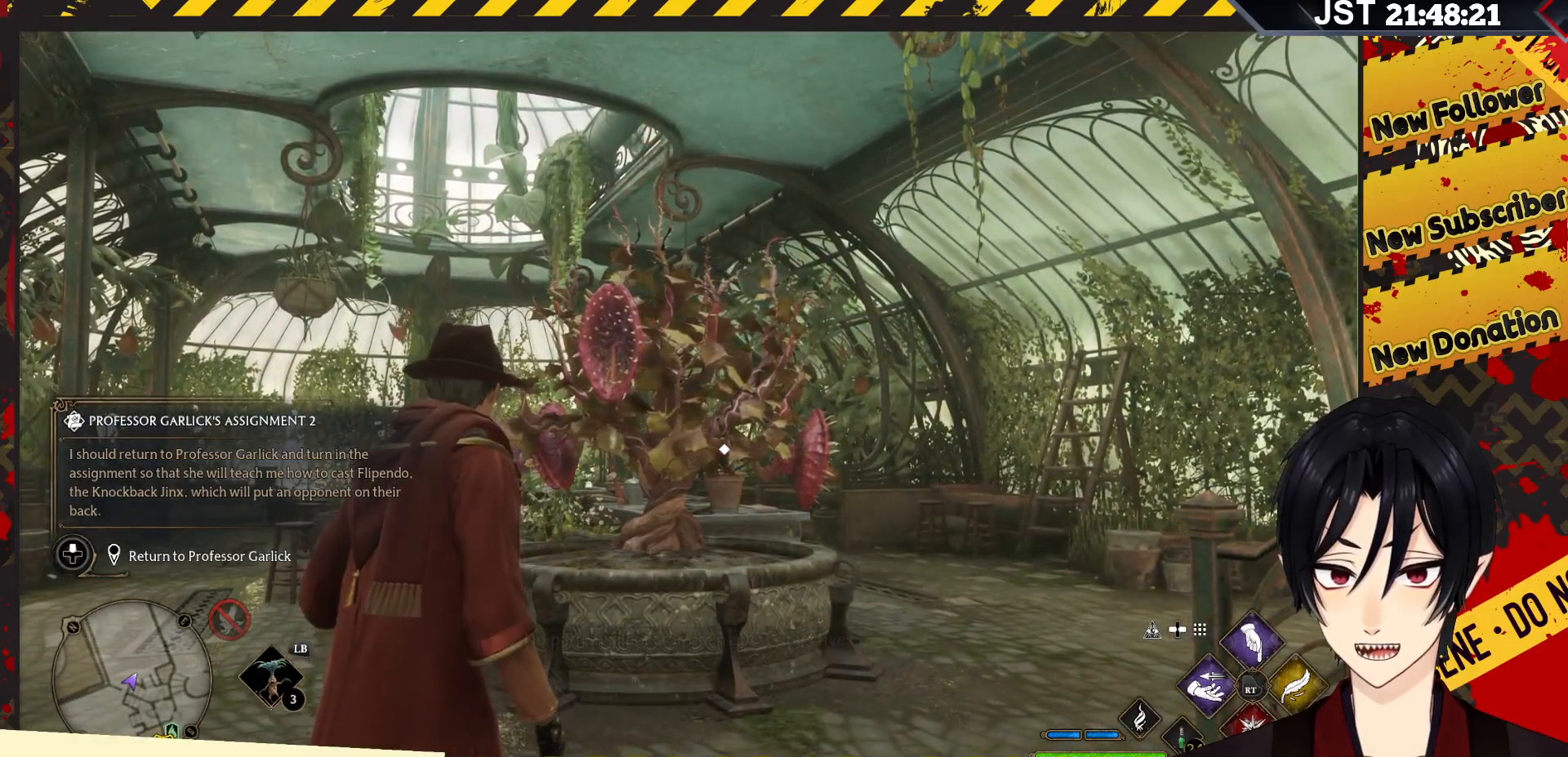
{"buttons": [], "left_stick": "center", "right_stick": "center", "events": []}
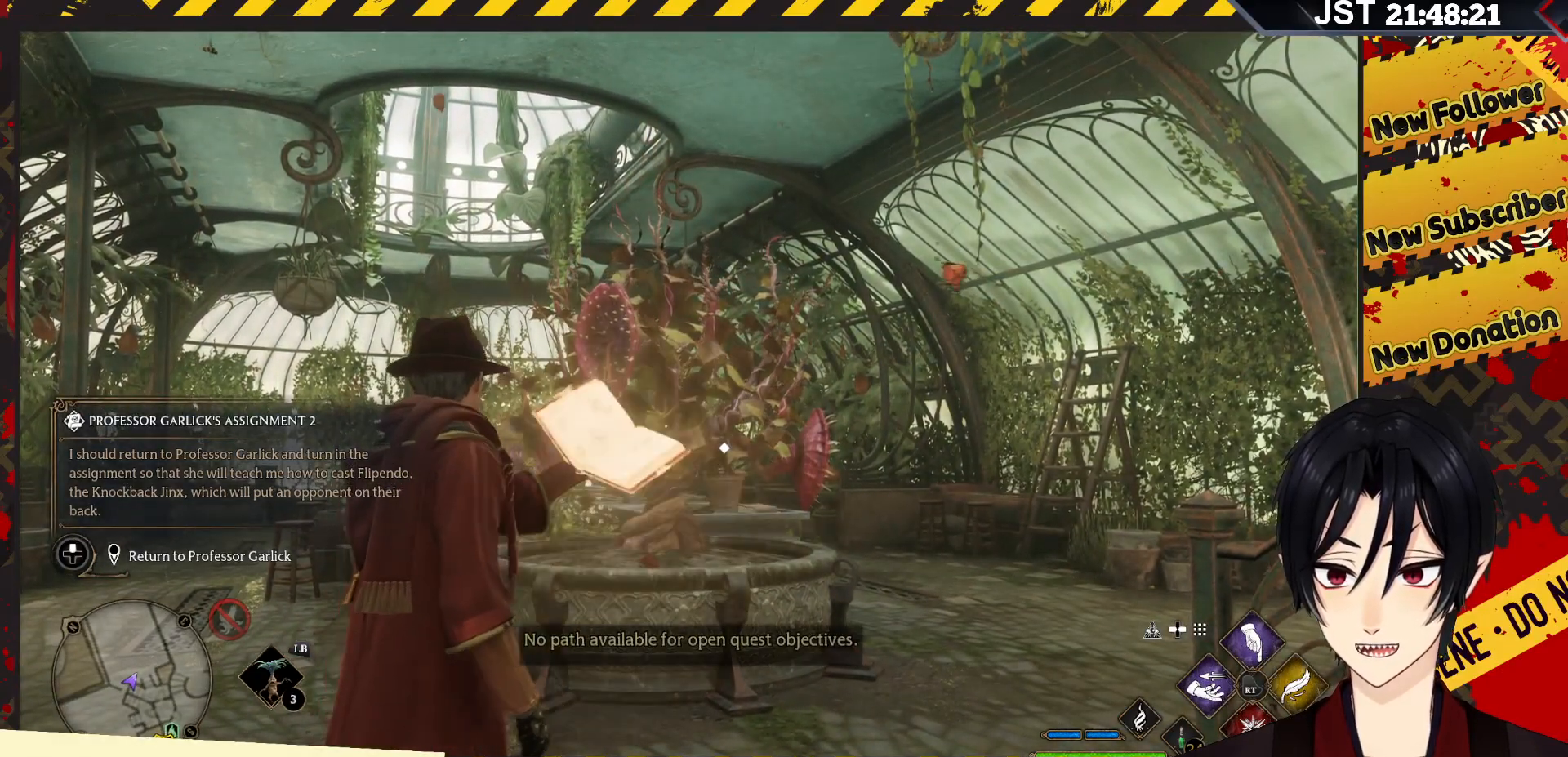
{"buttons": ["DPAD_UP"], "left_stick": "center", "right_stick": "center", "events": [[450, "DPAD_UP", "down"]]}
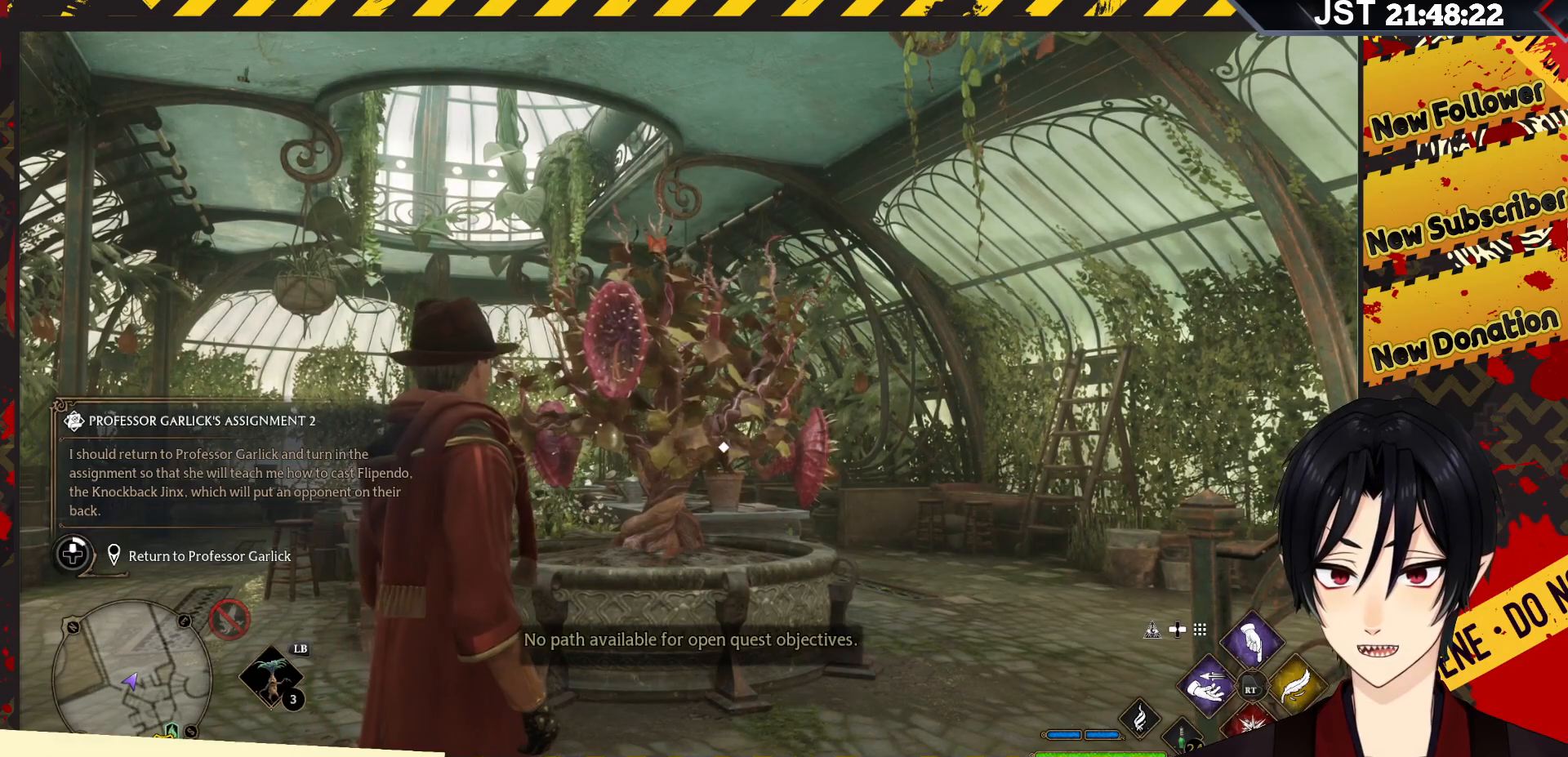
{"buttons": ["DPAD_UP"], "left_stick": "center", "right_stick": "center", "events": []}
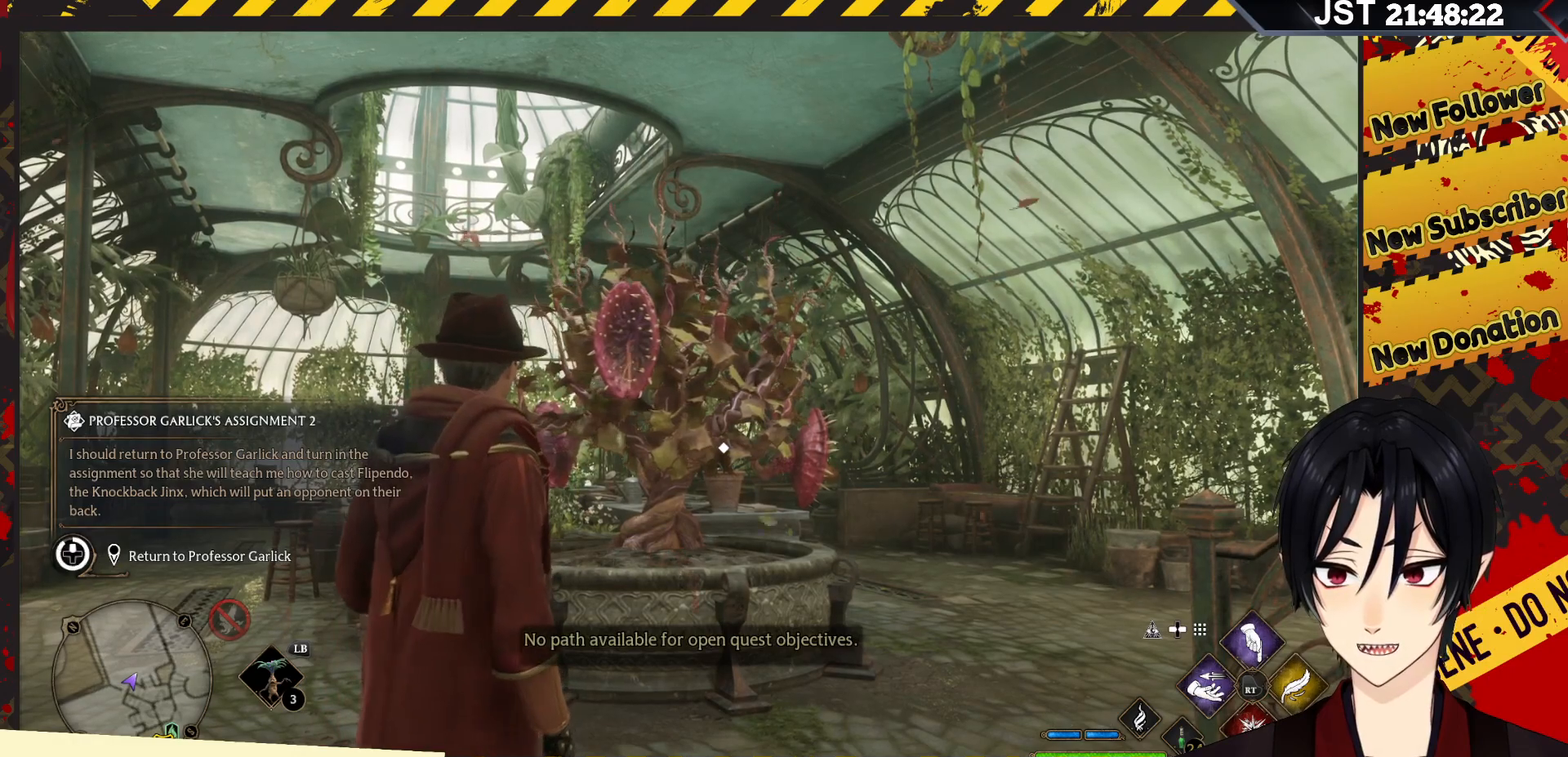
{"buttons": ["DPAD_UP"], "left_stick": "center", "right_stick": "center", "events": []}
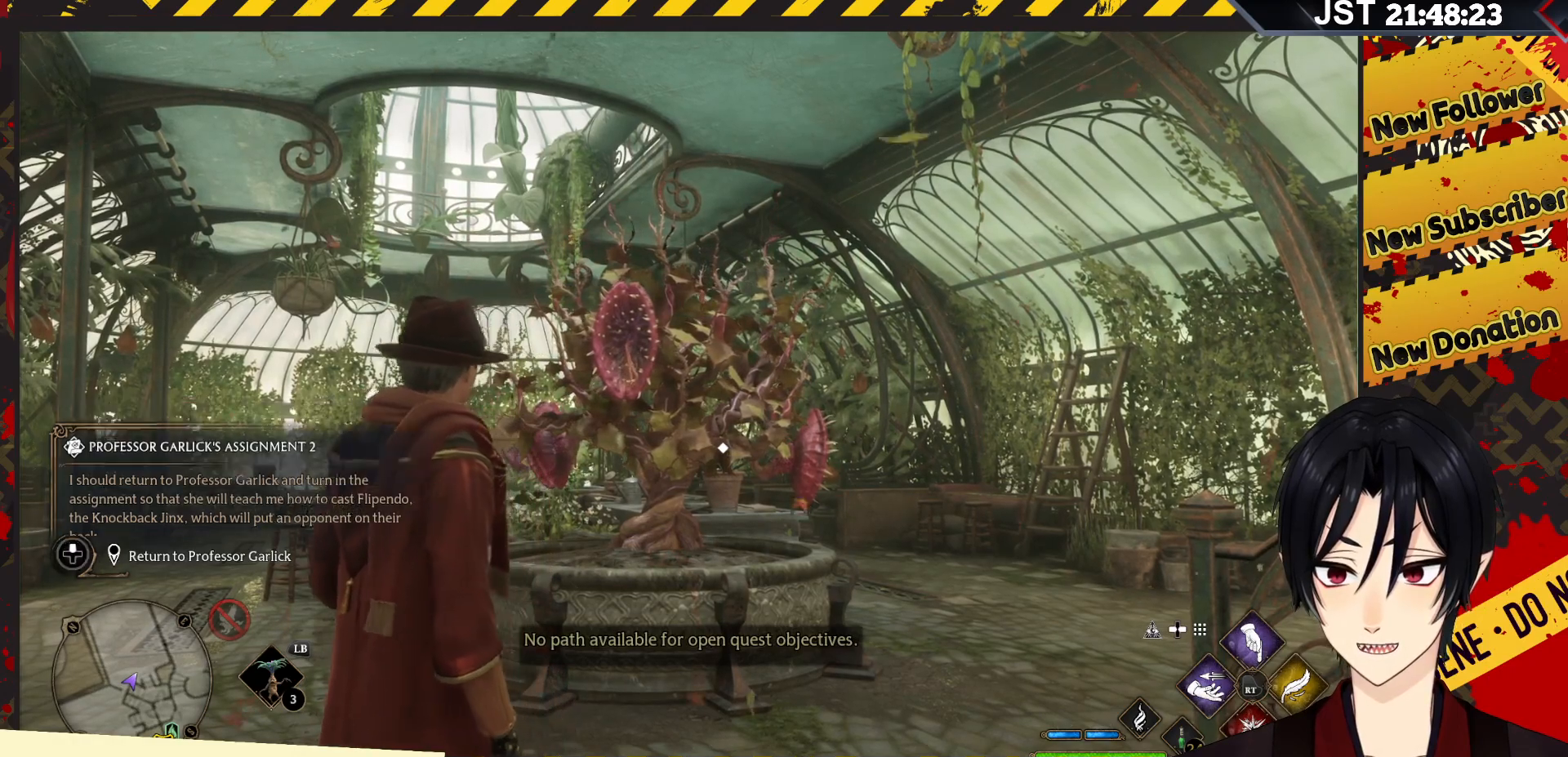
{"buttons": ["DPAD_UP"], "left_stick": "center", "right_stick": "center", "events": []}
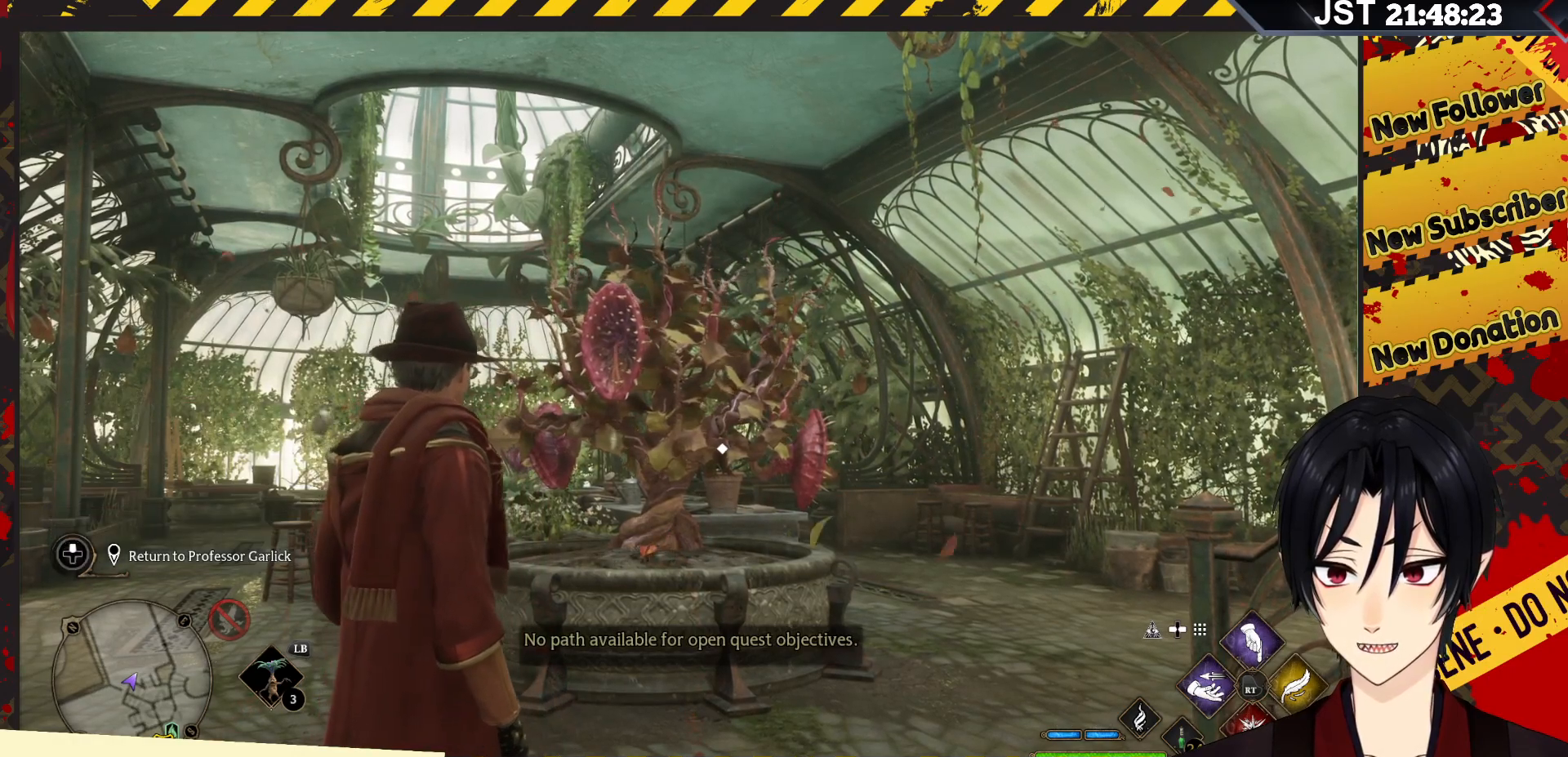
{"buttons": [], "left_stick": "center", "right_stick": "down-left", "events": [[233, "DPAD_UP", "up"], [500, "right_stick", "down-left"]]}
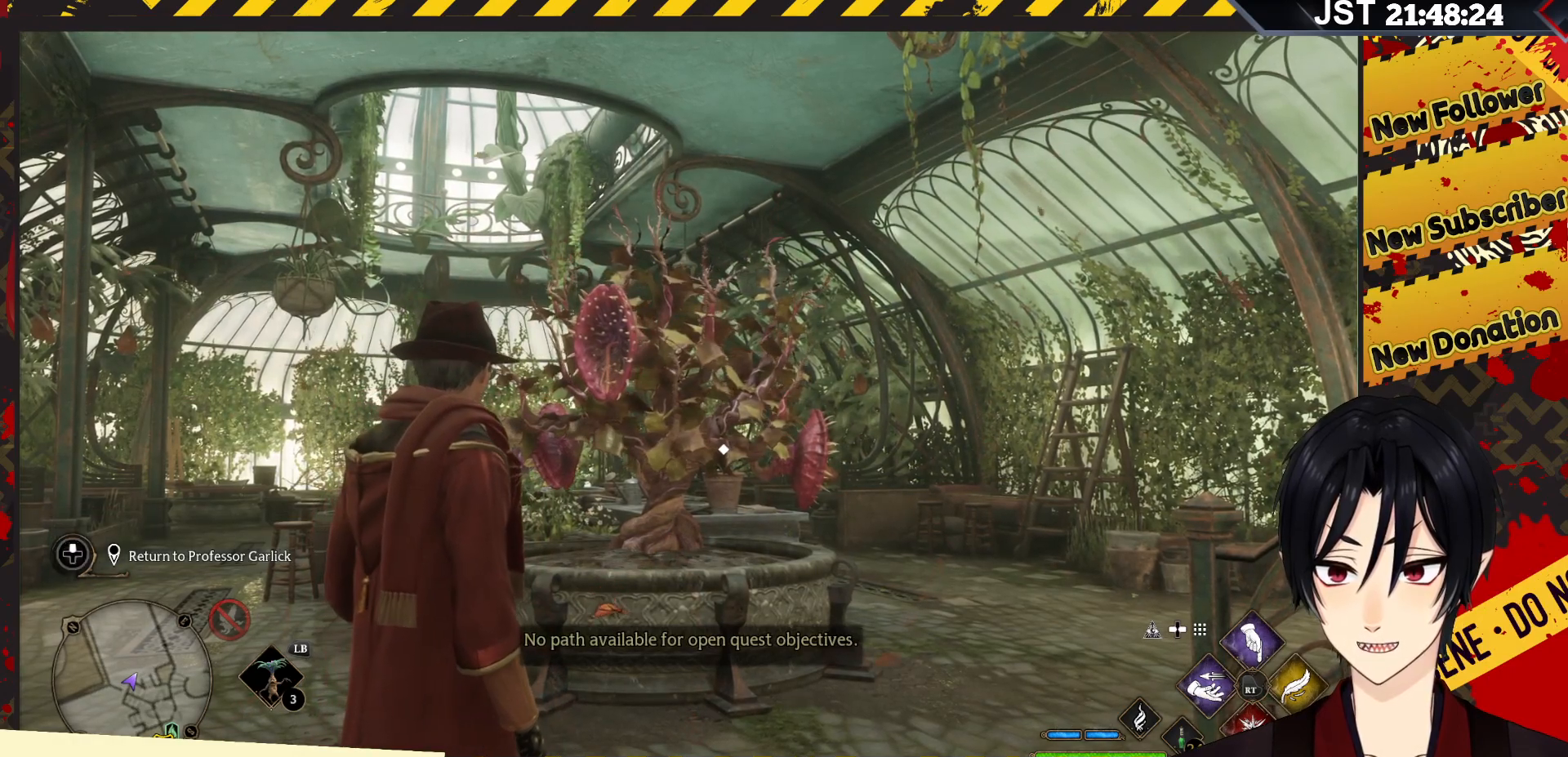
{"buttons": [], "left_stick": "center", "right_stick": "center", "events": [[433, "right_stick", "center"]]}
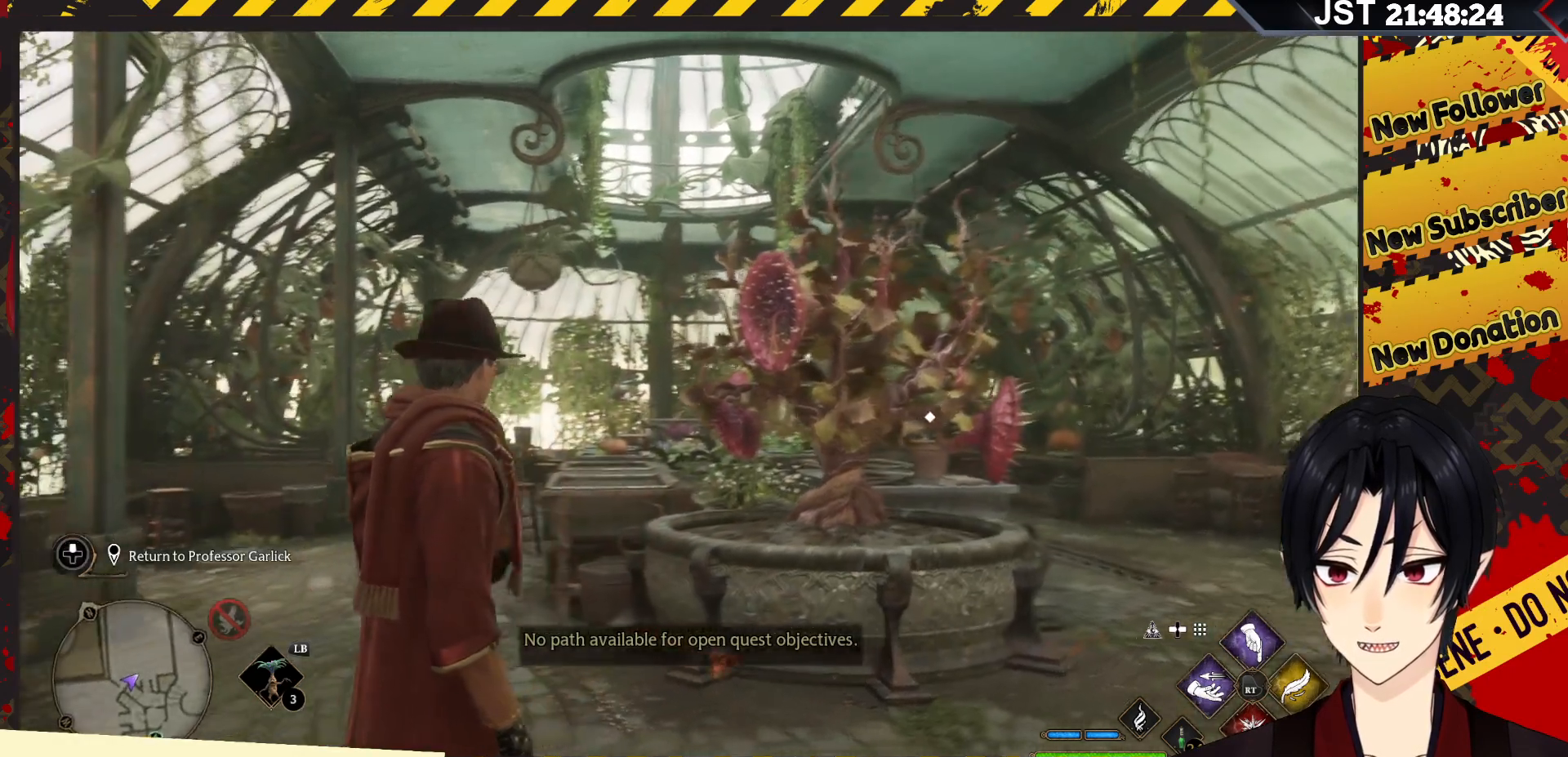
{"buttons": [], "left_stick": "center", "right_stick": "center", "events": [[50, "DPAD_UP", "down"], [133, "DPAD_UP", "up"]]}
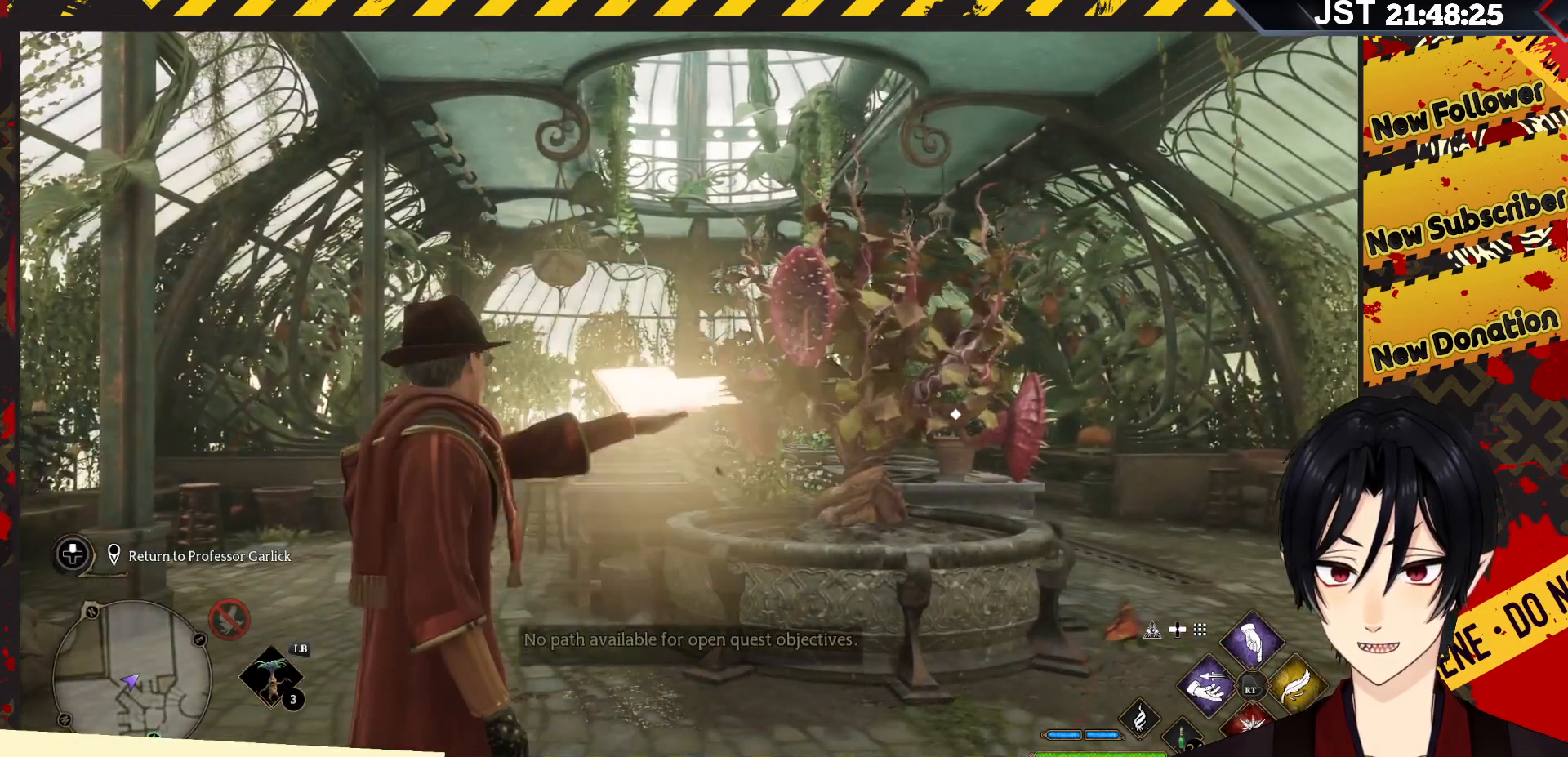
{"buttons": [], "left_stick": "center", "right_stick": "center", "events": []}